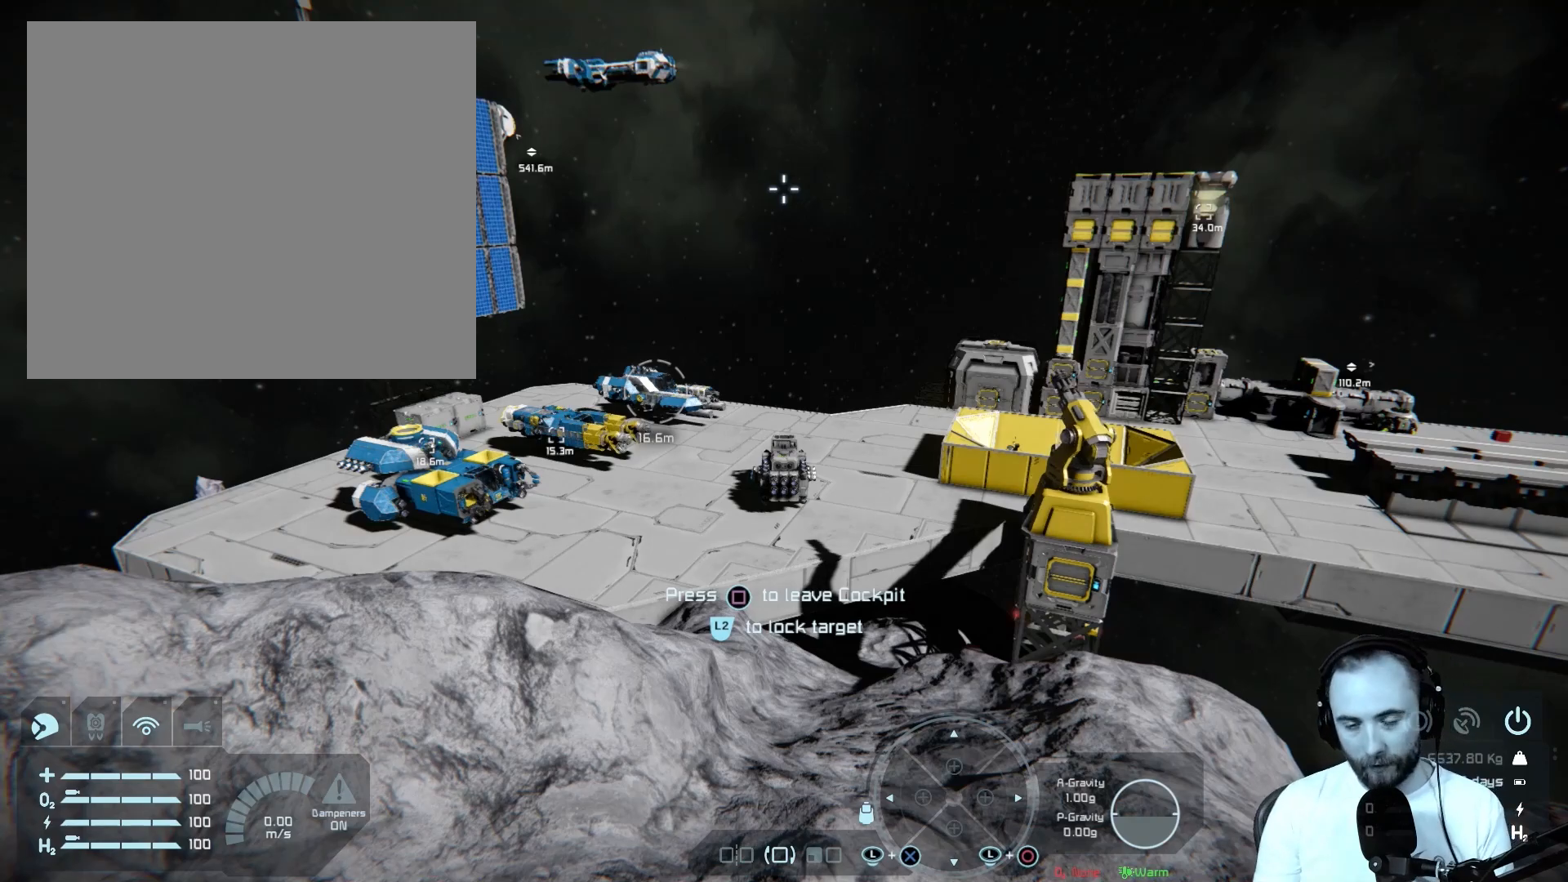
Gameplay with a controller (PlayStation layout); each line is a JSON object with the inputs held at the frame after it. "events" lists button and stick changes between this image and that frame as [ms after this image, input, new state], when the widget could be followed in between.
{"buttons": [], "left_stick": "center", "right_stick": "center", "events": [[17, "SQUARE", "down"], [150, "SQUARE", "up"]]}
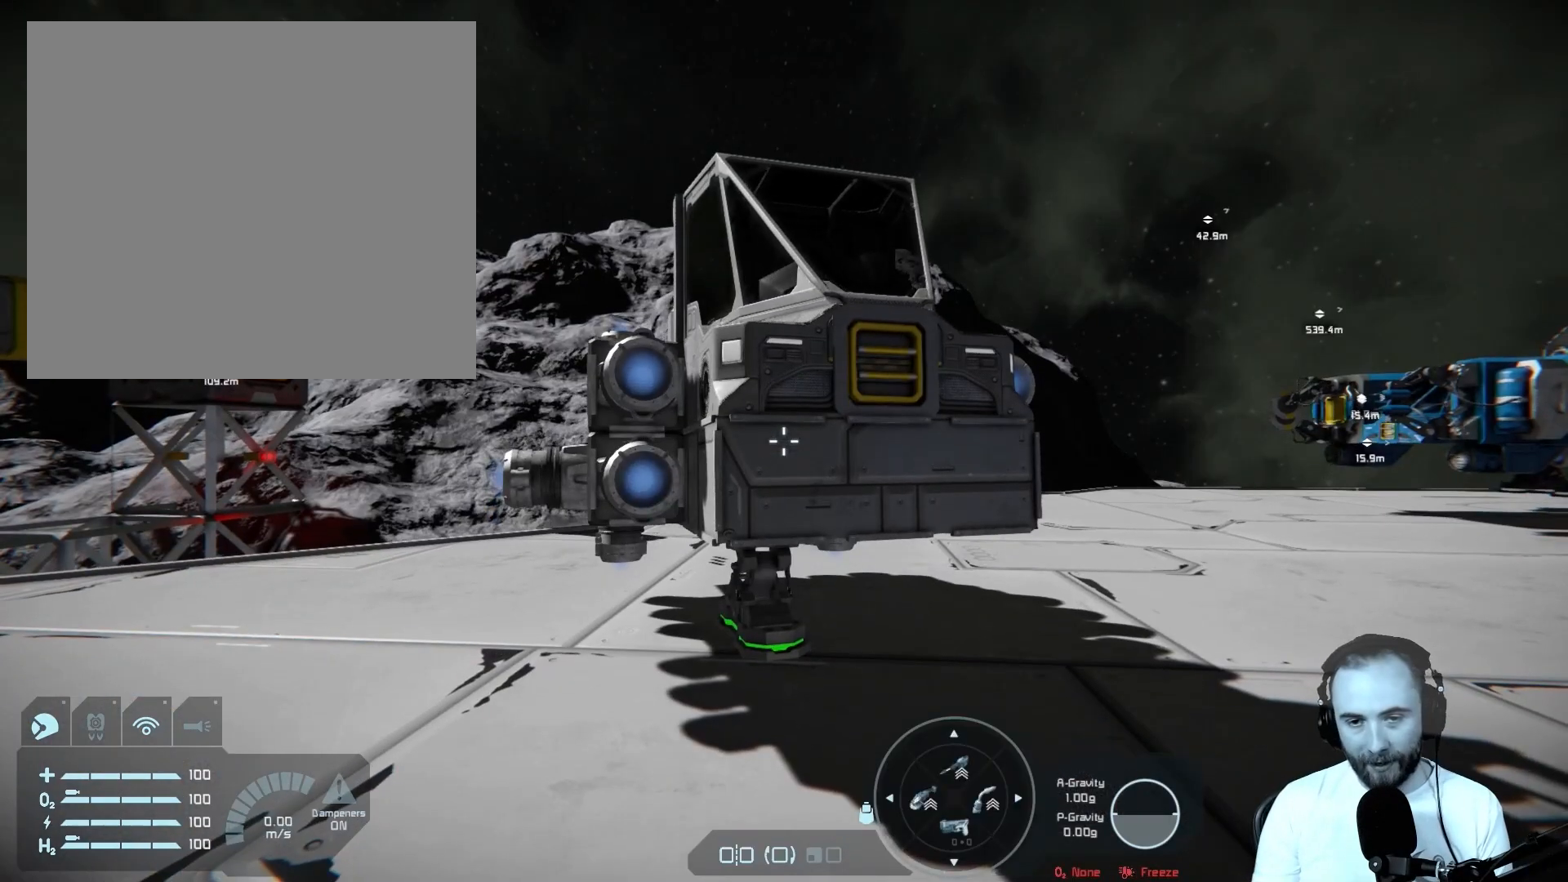
{"buttons": [], "left_stick": "center", "right_stick": "center", "events": []}
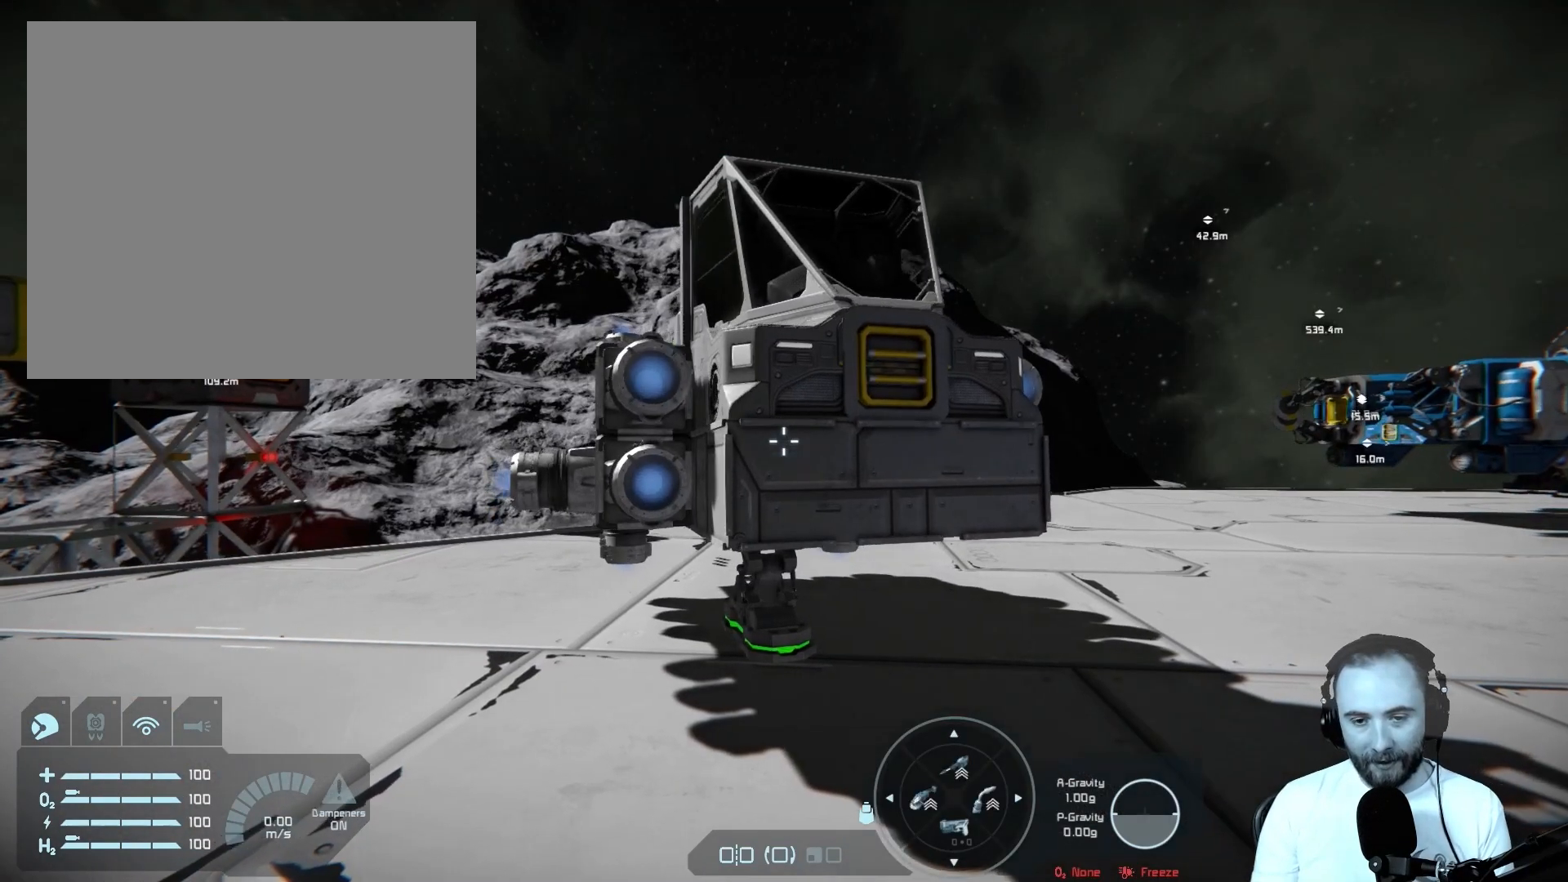
{"buttons": [], "left_stick": "center", "right_stick": "down-right", "events": [[17, "right_stick", "down-right"]]}
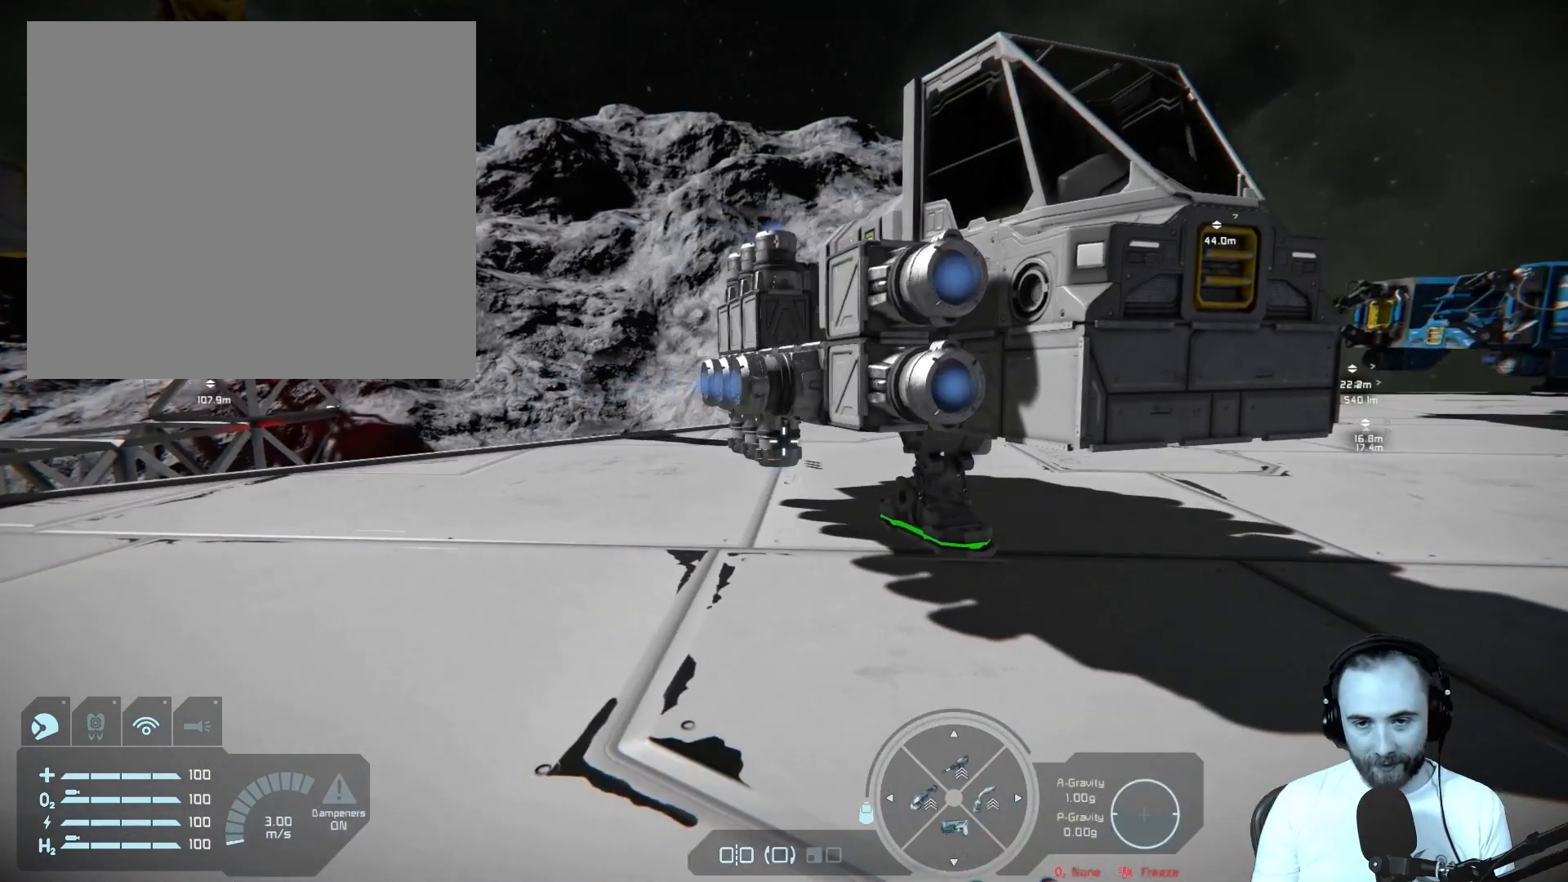
{"buttons": [], "left_stick": "center", "right_stick": "down-right", "events": []}
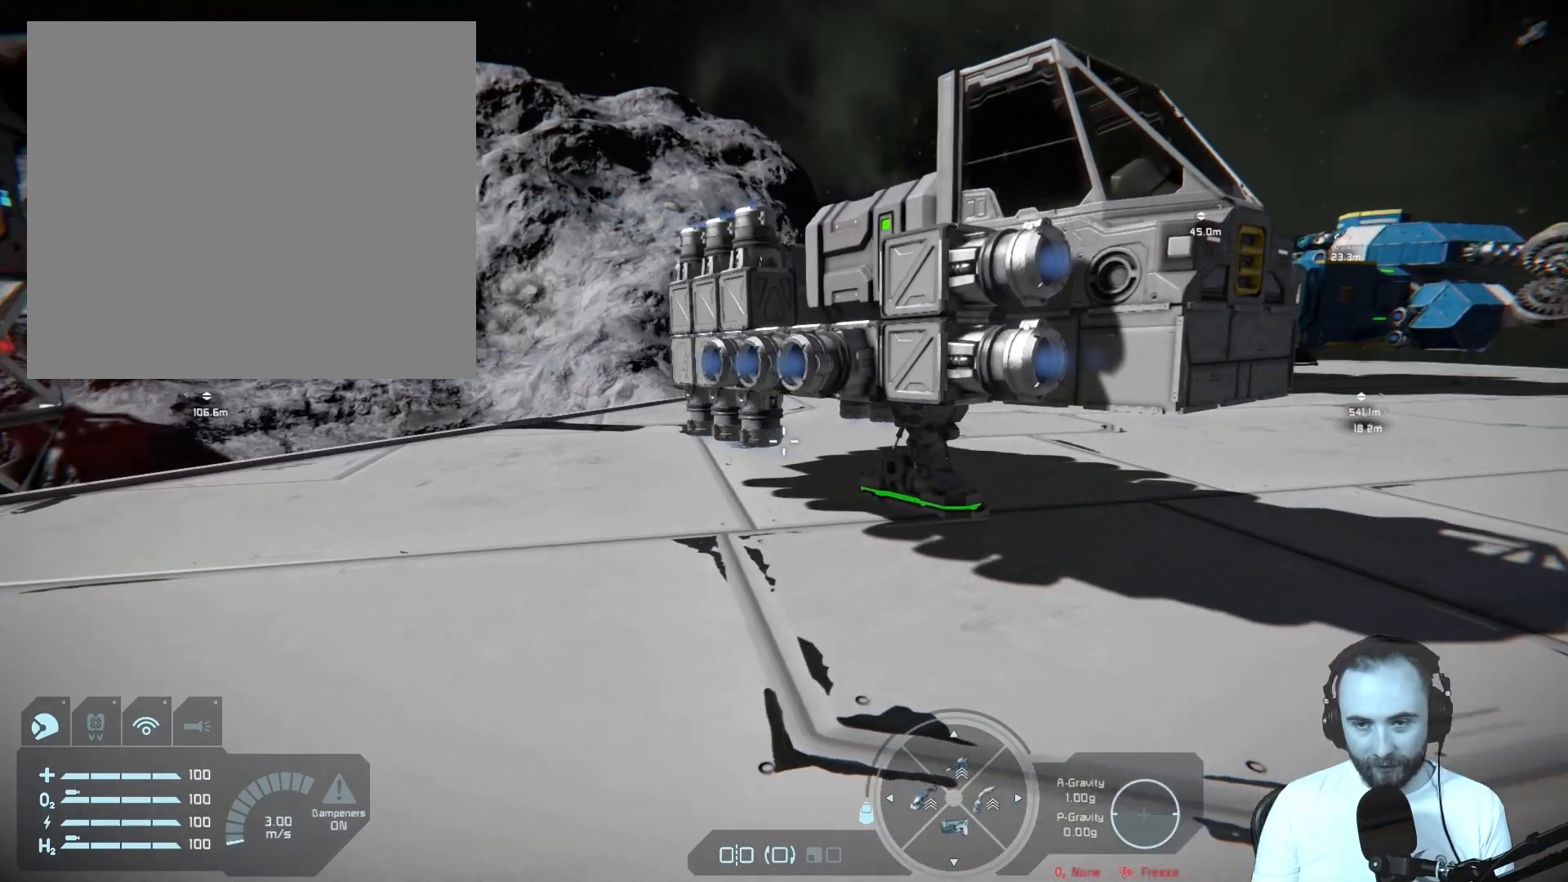
{"buttons": [], "left_stick": "center", "right_stick": "right", "events": [[300, "right_stick", "right"]]}
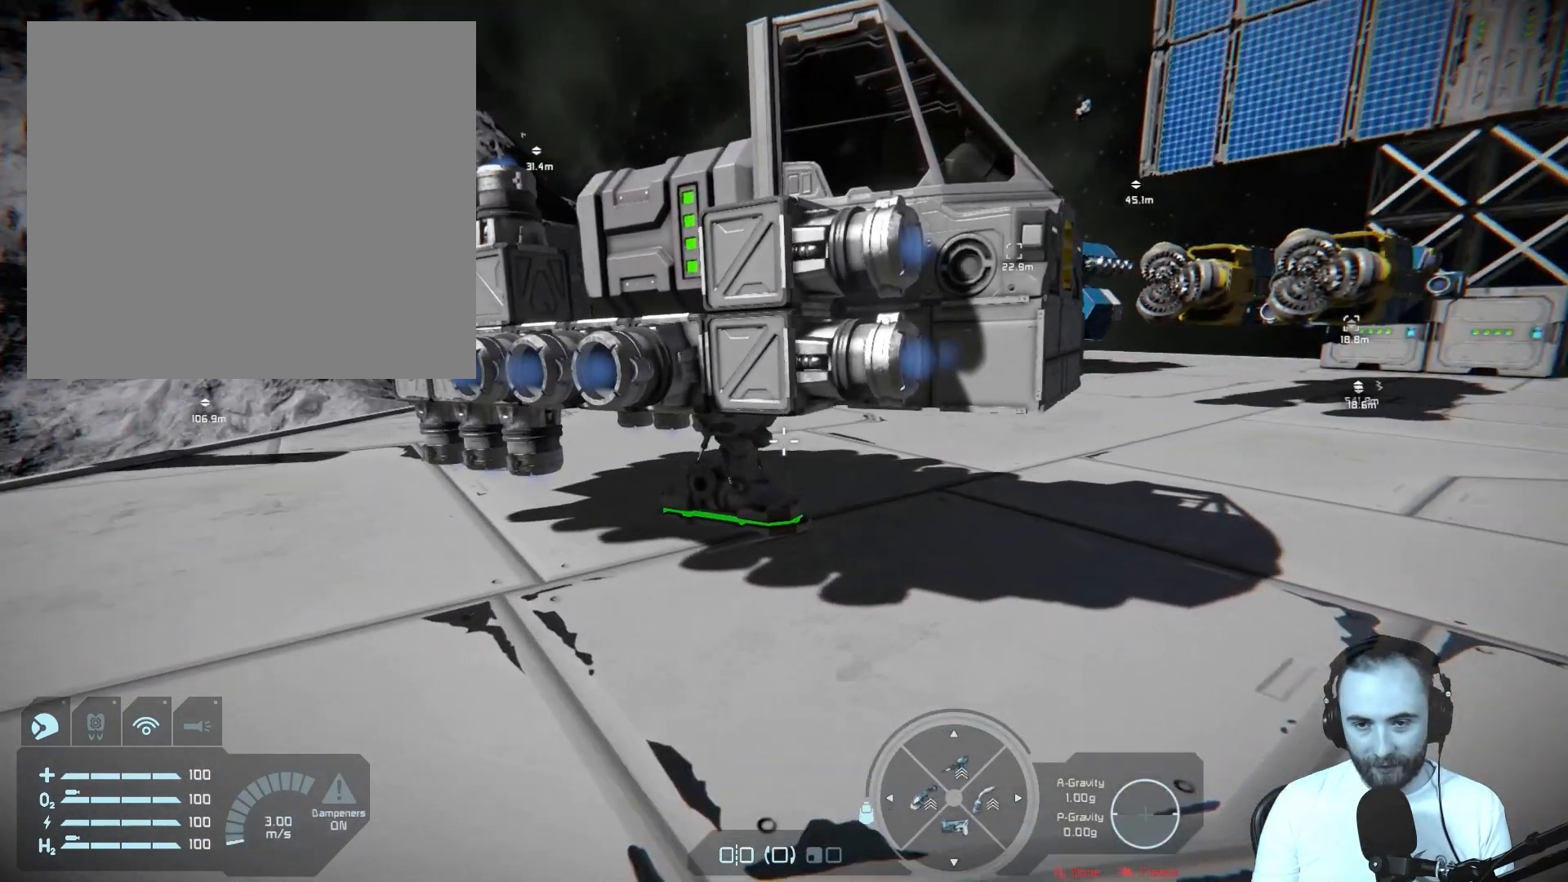
{"buttons": [], "left_stick": "center", "right_stick": "center", "events": [[167, "right_stick", "center"]]}
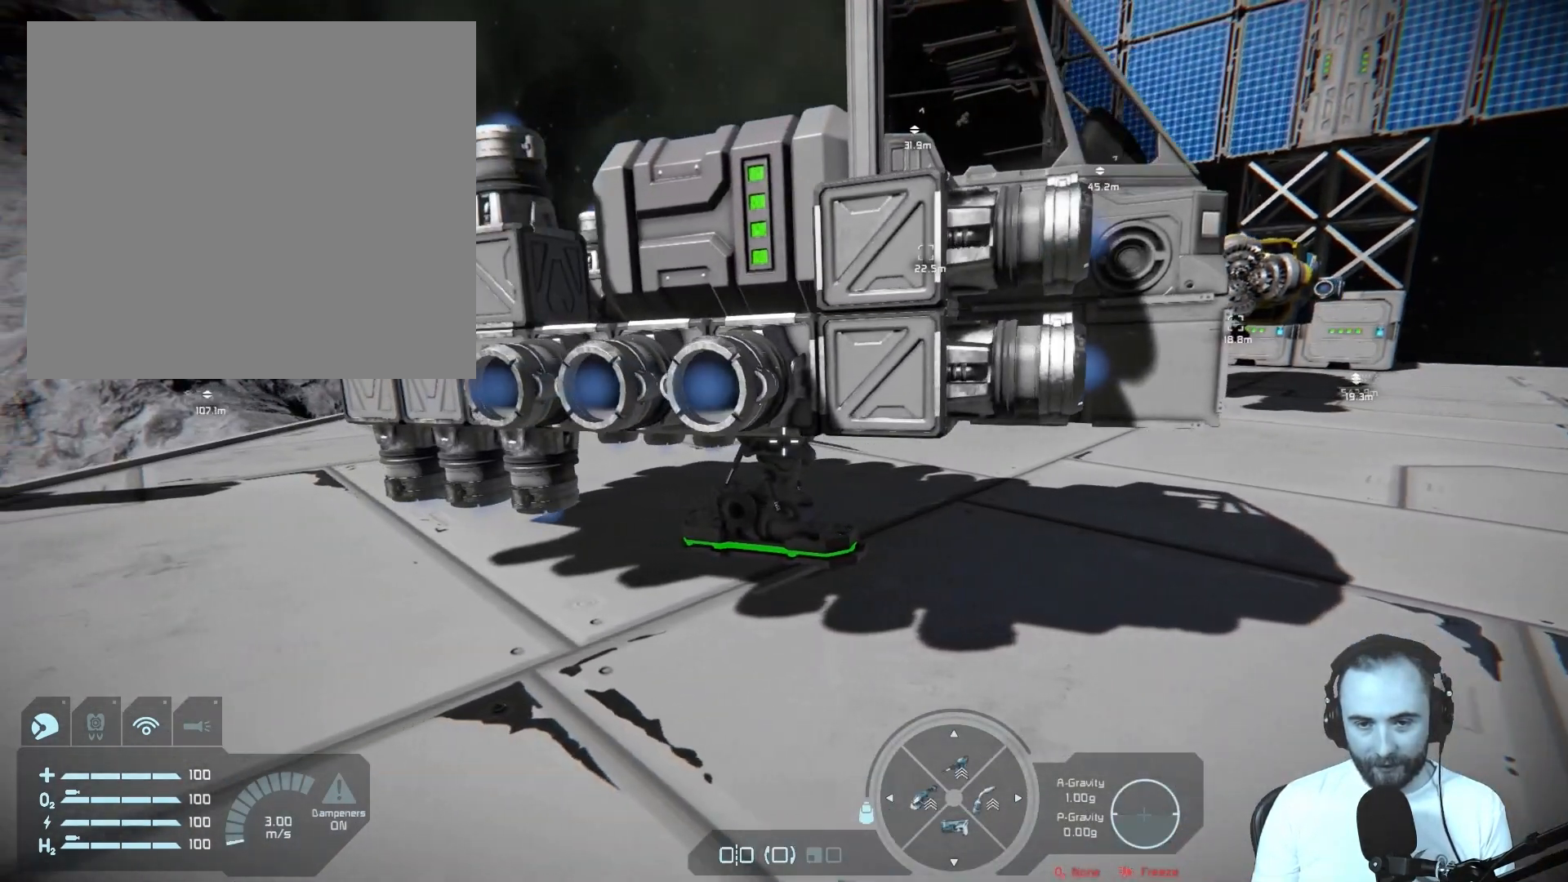
{"buttons": [], "left_stick": "right", "right_stick": "up-left", "events": [[367, "left_stick", "right"], [367, "right_stick", "up-left"]]}
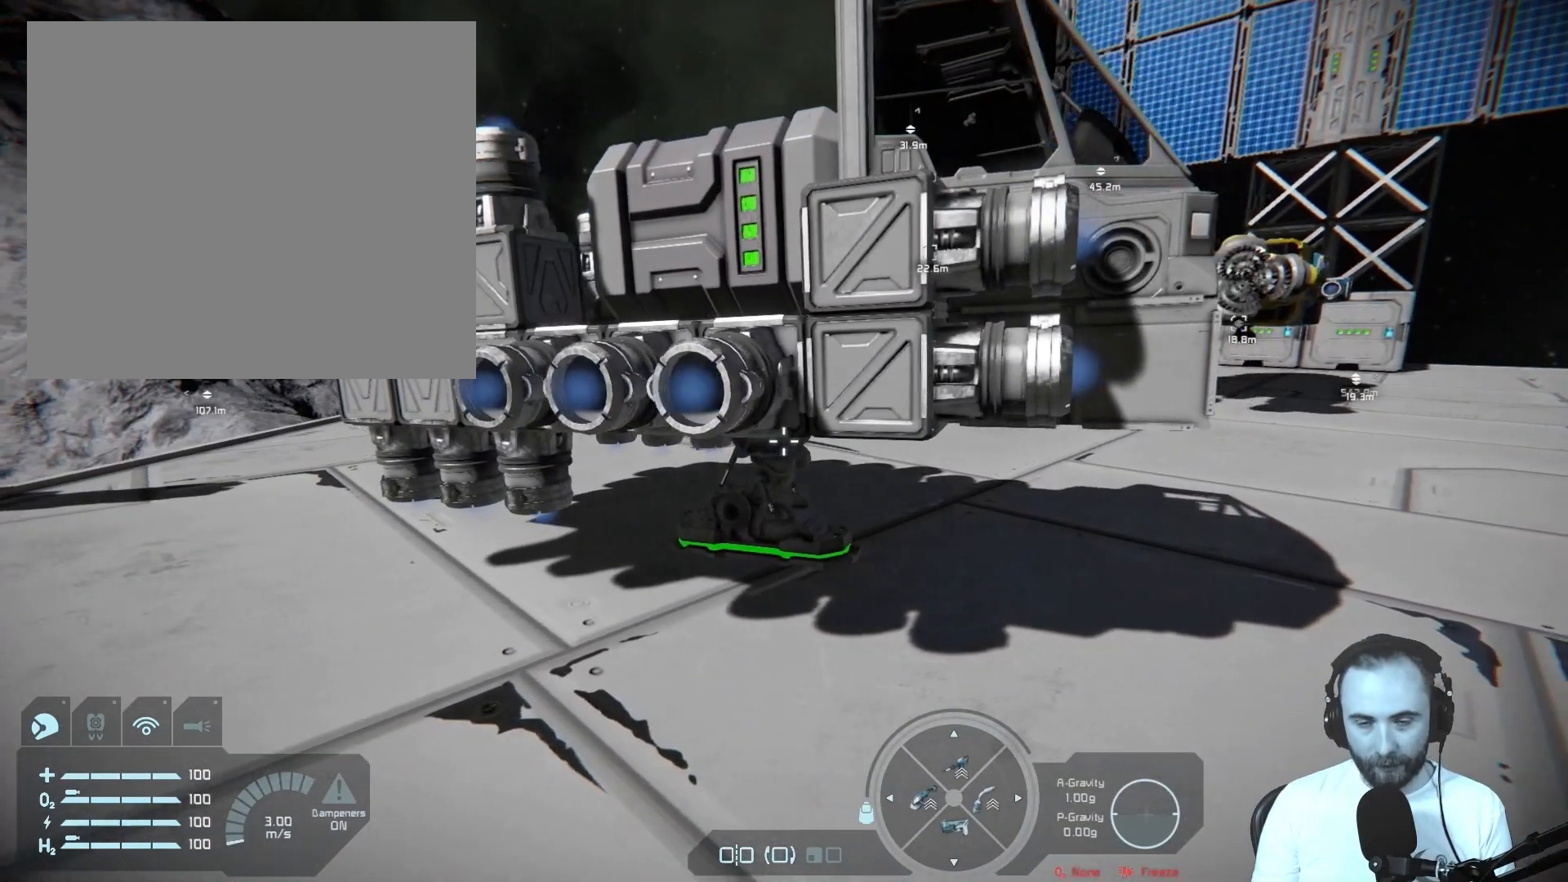
{"buttons": [], "left_stick": "down", "right_stick": "up-left", "events": [[333, "left_stick", "center"], [433, "left_stick", "down"]]}
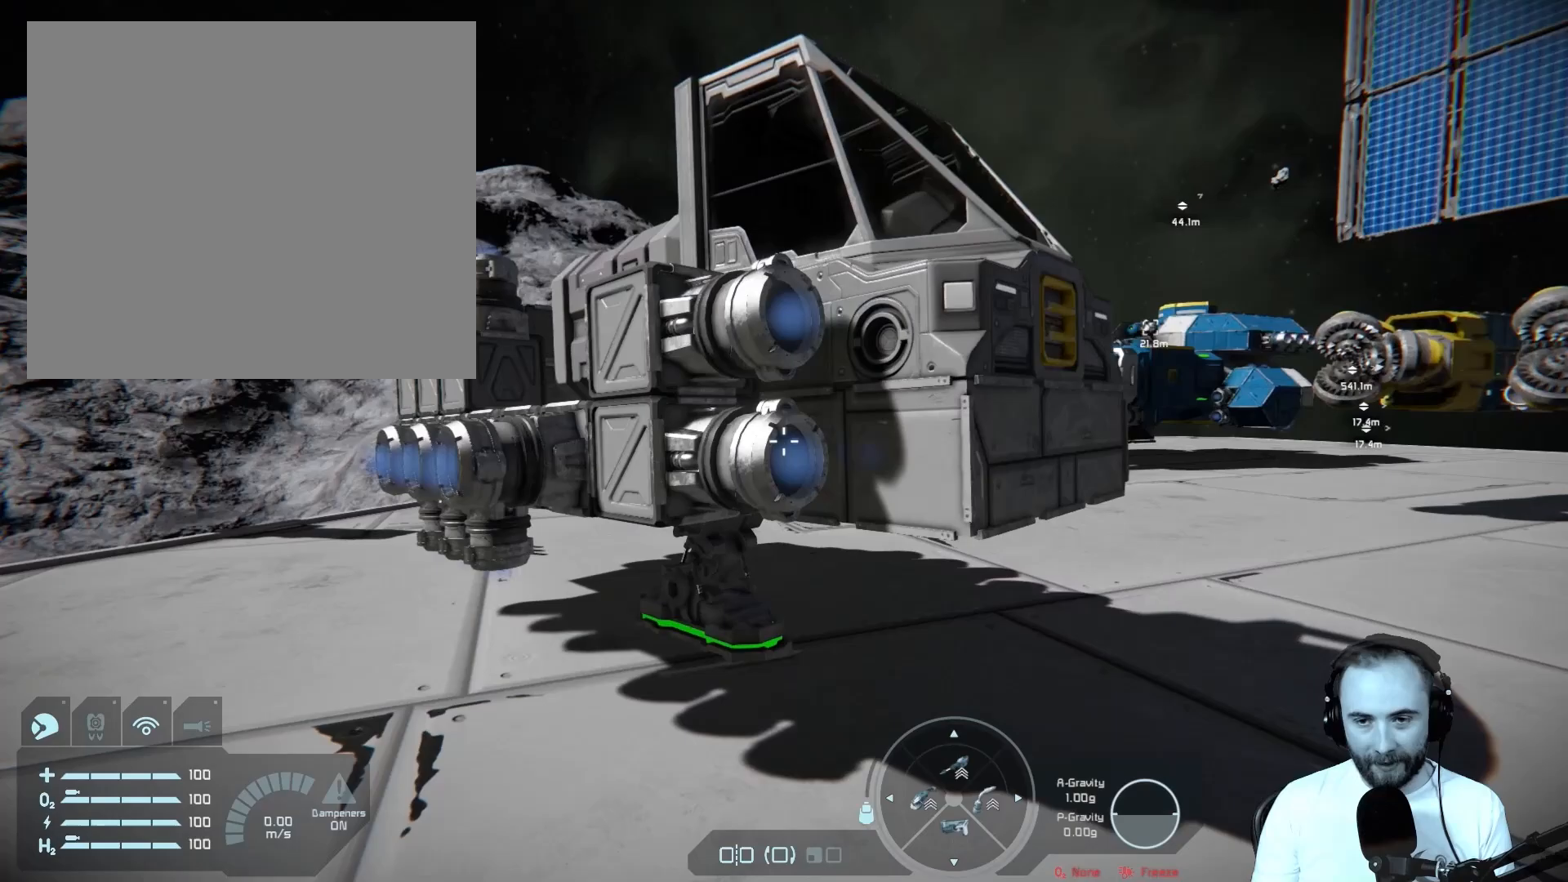
{"buttons": [], "left_stick": "up", "right_stick": "center", "events": [[167, "left_stick", "up"], [217, "right_stick", "center"]]}
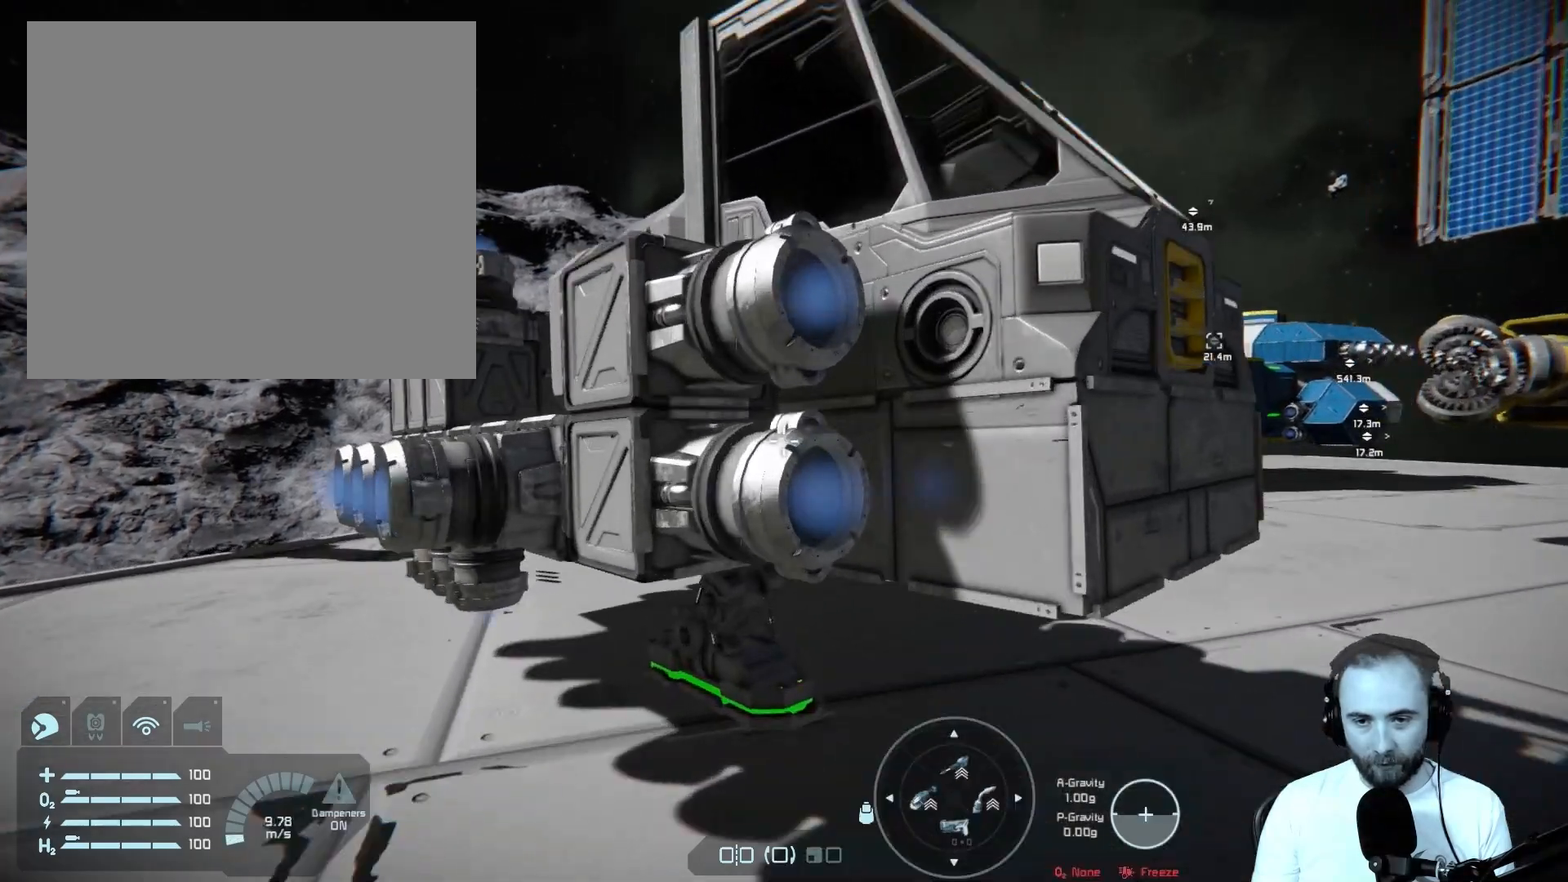
{"buttons": [], "left_stick": "down", "right_stick": "center", "events": [[267, "left_stick", "down"]]}
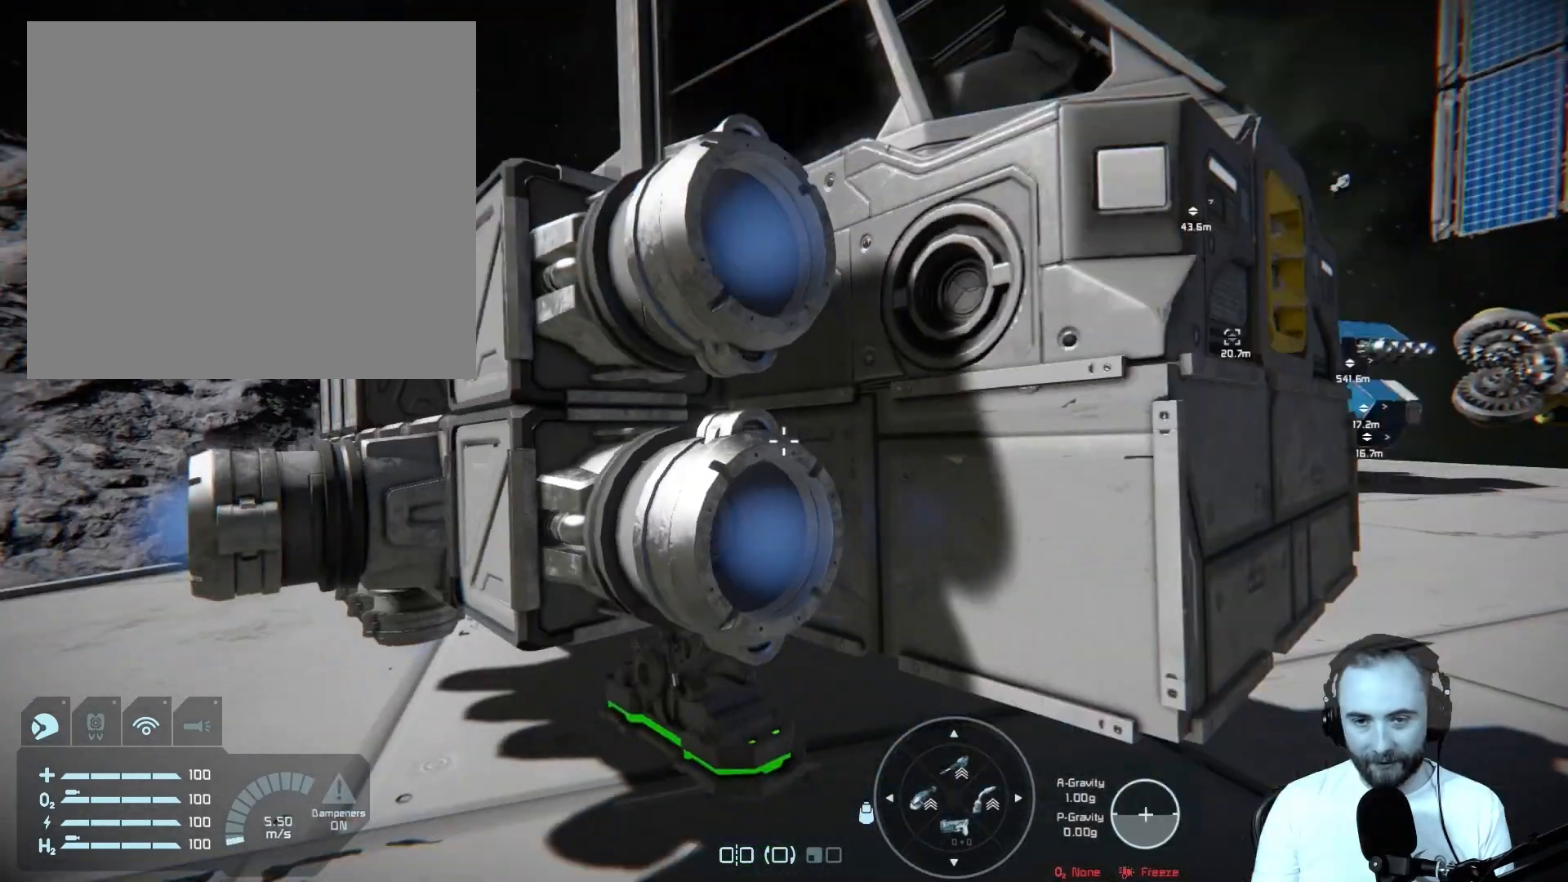
{"buttons": [], "left_stick": "center", "right_stick": "center", "events": [[67, "left_stick", "center"], [133, "left_stick", "up"], [500, "left_stick", "center"]]}
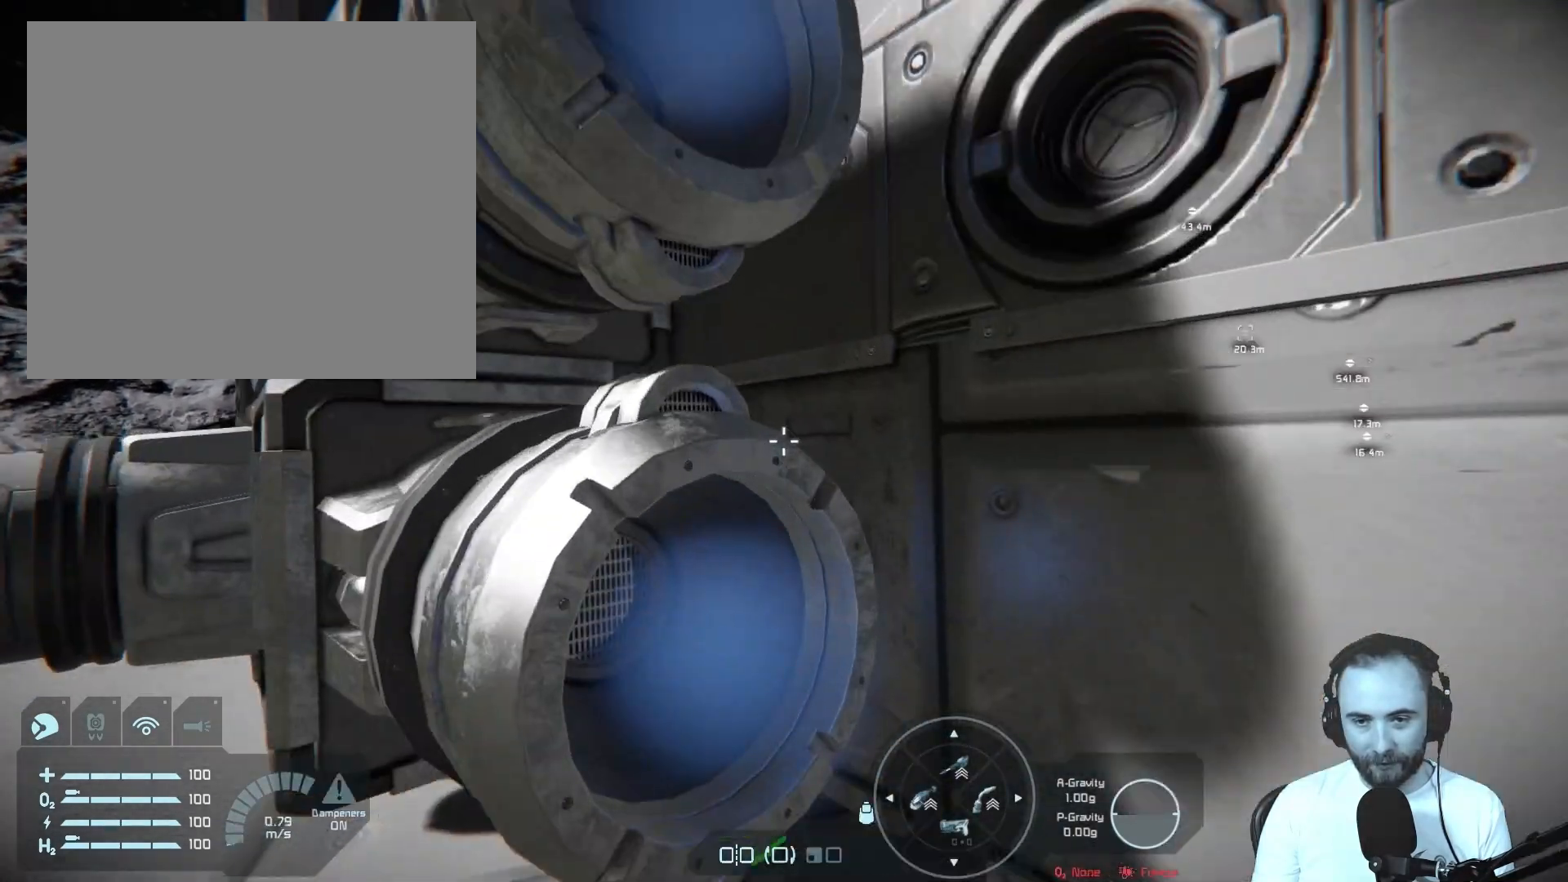
{"buttons": [], "left_stick": "right", "right_stick": "left", "events": [[17, "left_stick", "down"], [383, "left_stick", "right"], [400, "right_stick", "left"]]}
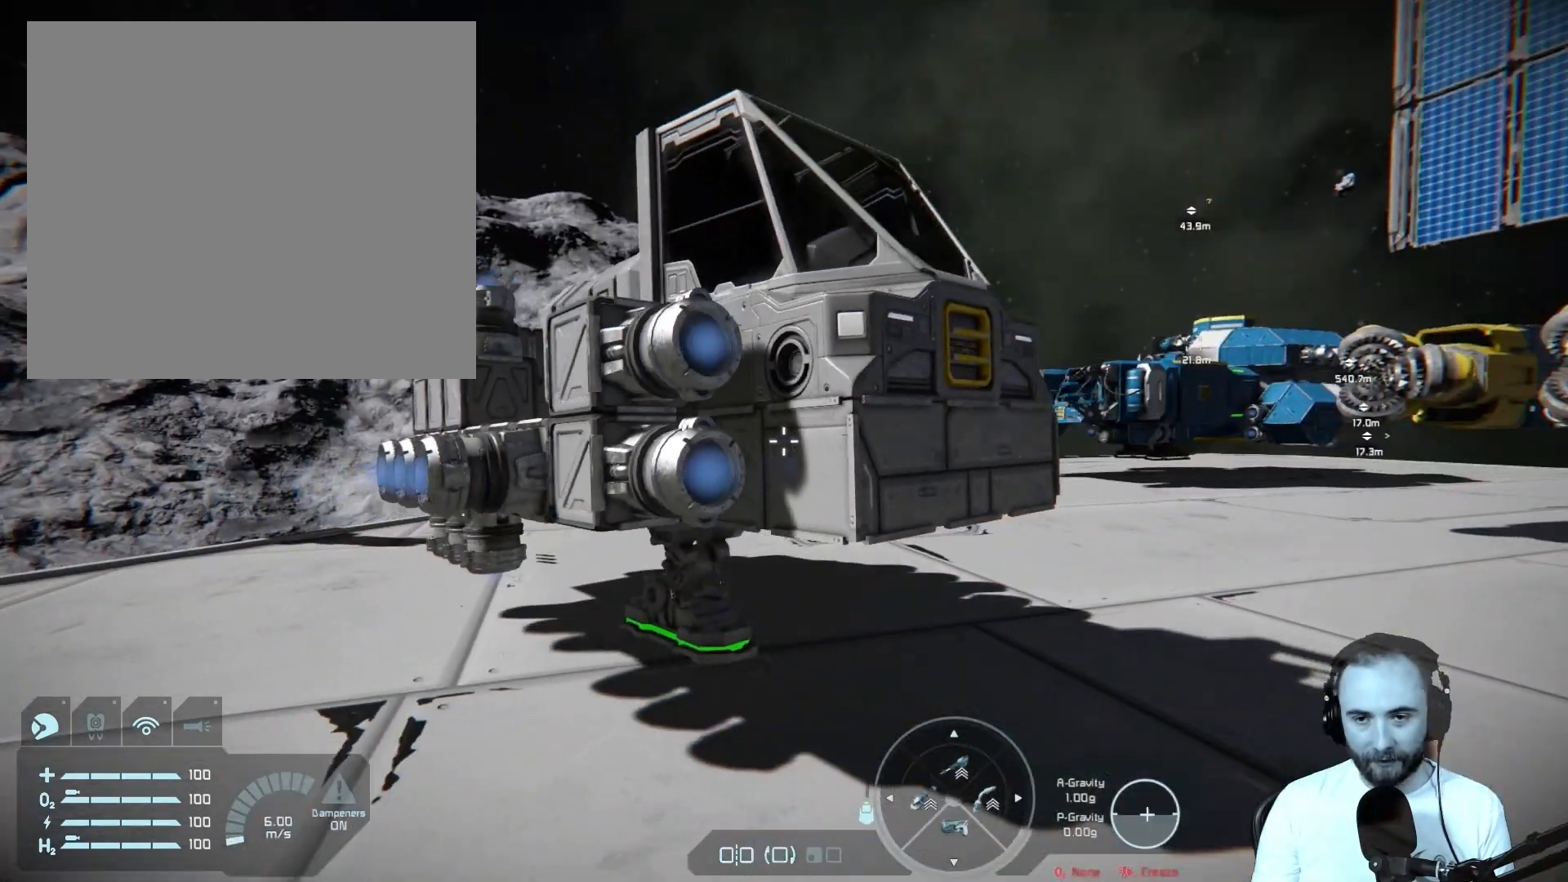
{"buttons": [], "left_stick": "right", "right_stick": "left", "events": [[83, "right_stick", "center"], [117, "left_stick", "center"], [250, "left_stick", "right"], [267, "right_stick", "left"]]}
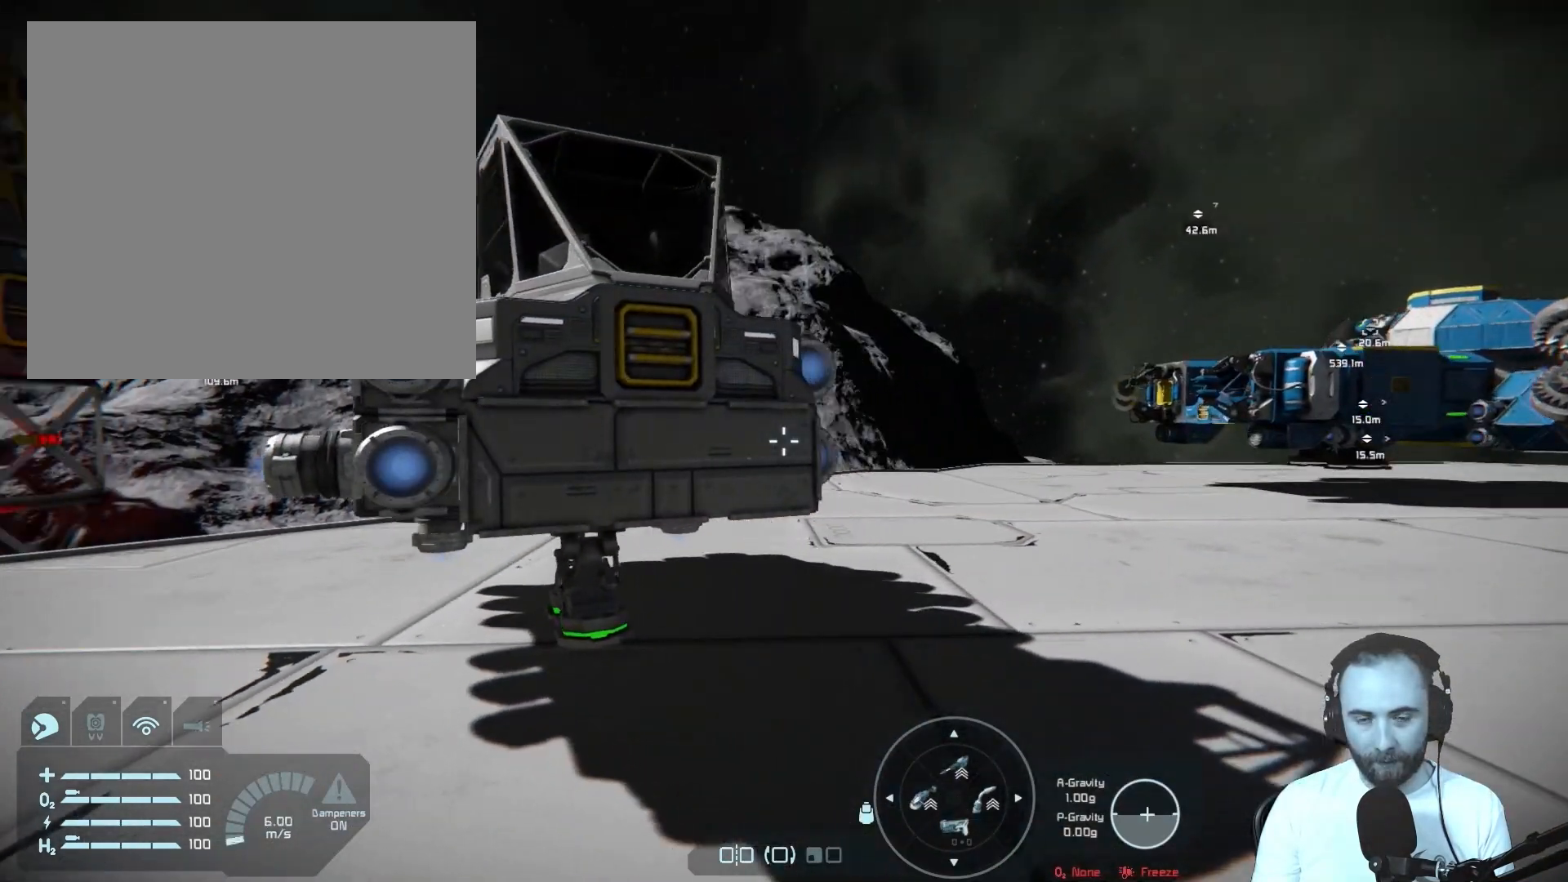
{"buttons": [], "left_stick": "center", "right_stick": "center", "events": [[383, "right_stick", "center"], [467, "left_stick", "center"]]}
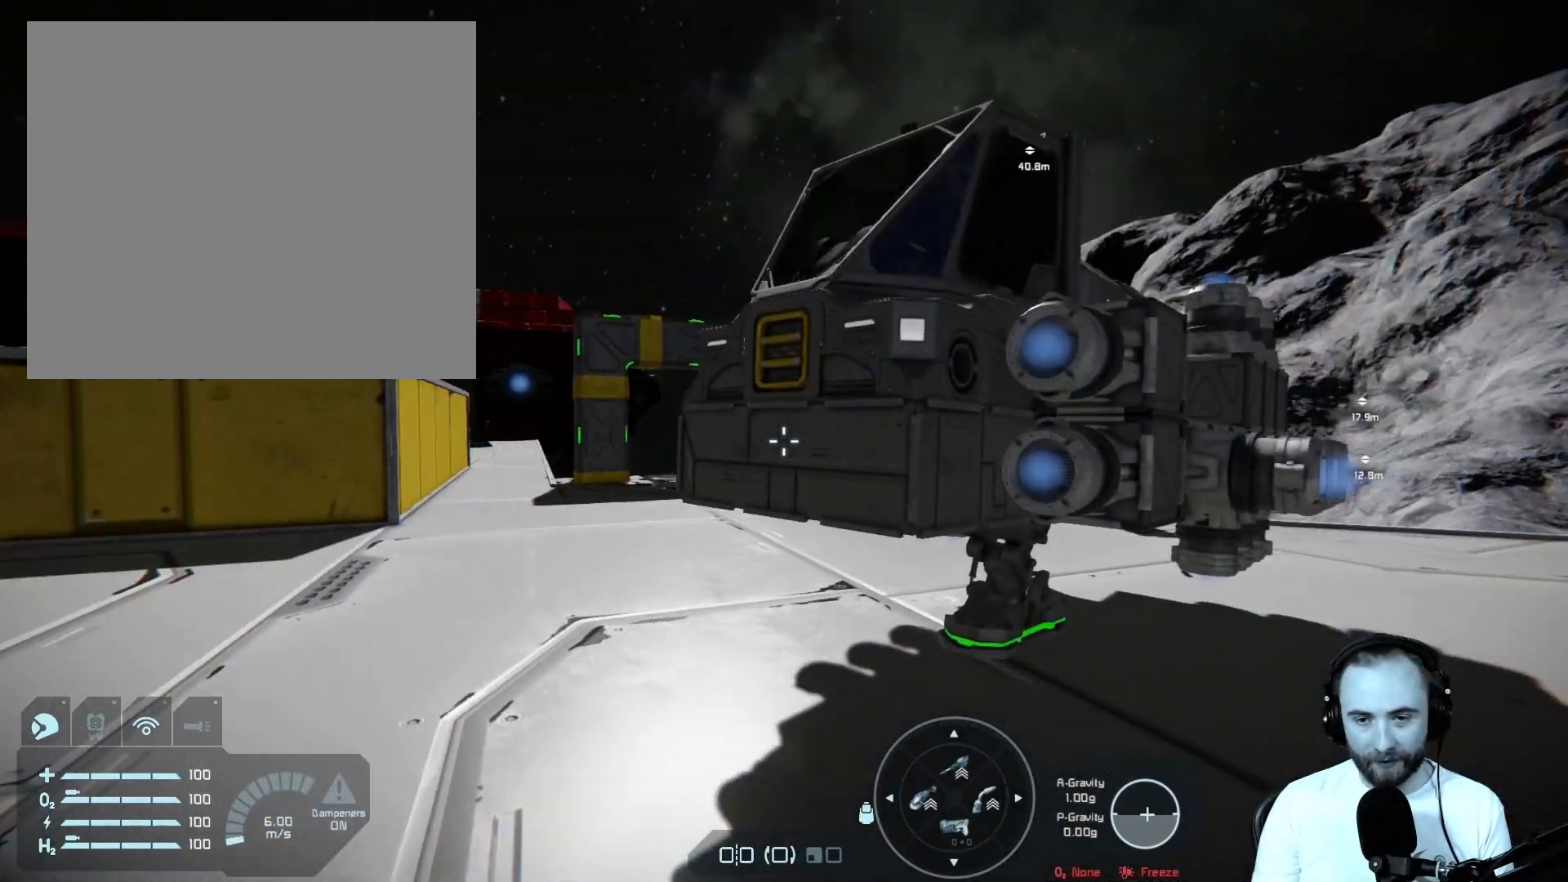
{"buttons": [], "left_stick": "center", "right_stick": "center", "events": [[100, "left_stick", "right"], [400, "left_stick", "center"]]}
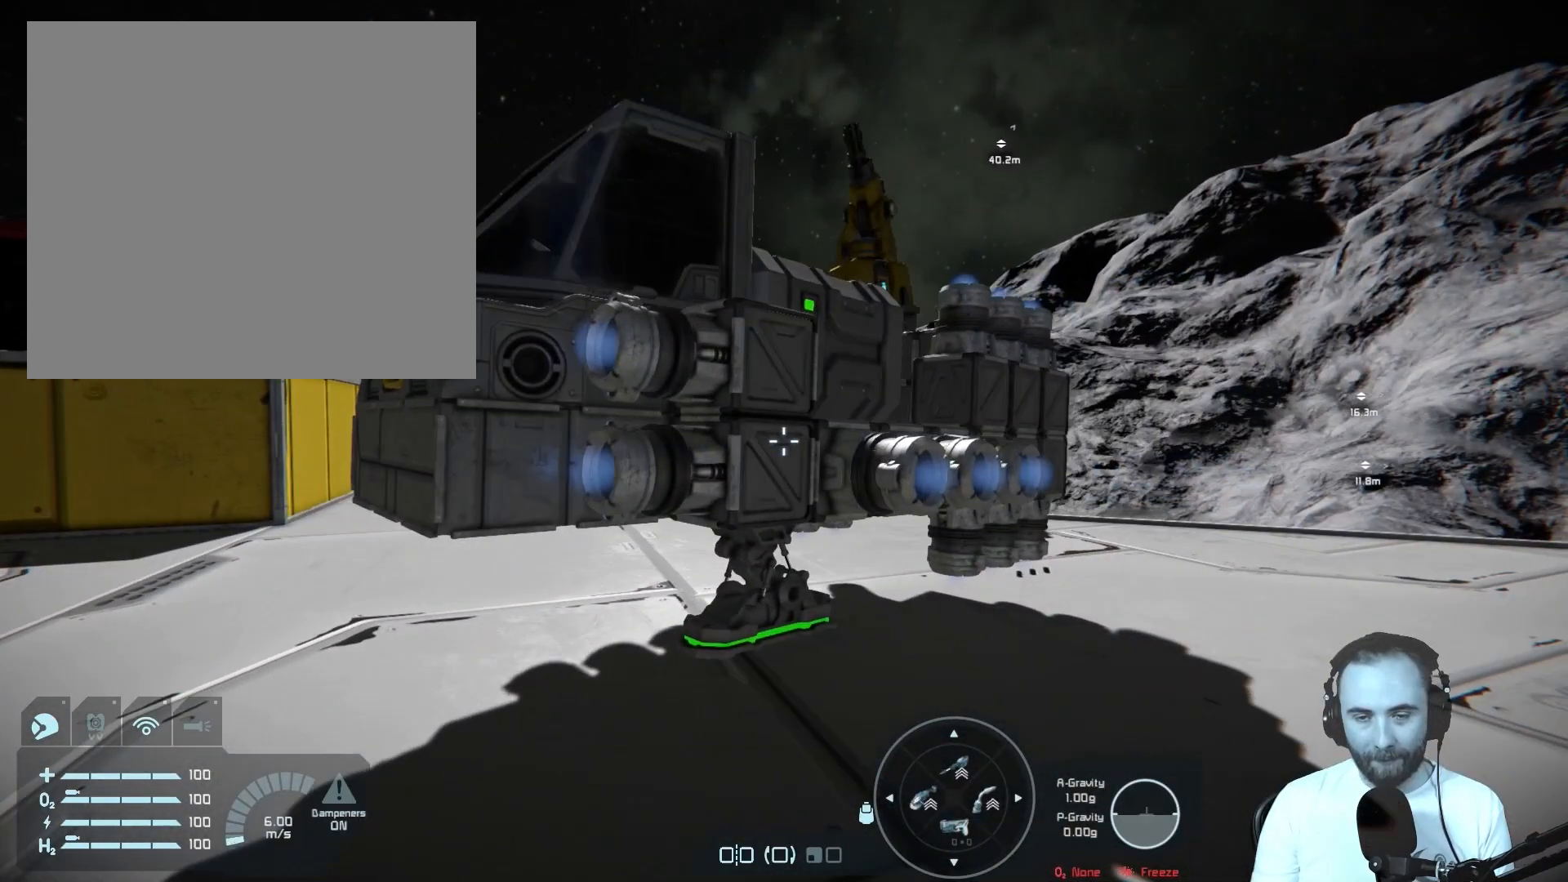
{"buttons": [], "left_stick": "left", "right_stick": "right", "events": [[250, "left_stick", "left"], [500, "right_stick", "right"]]}
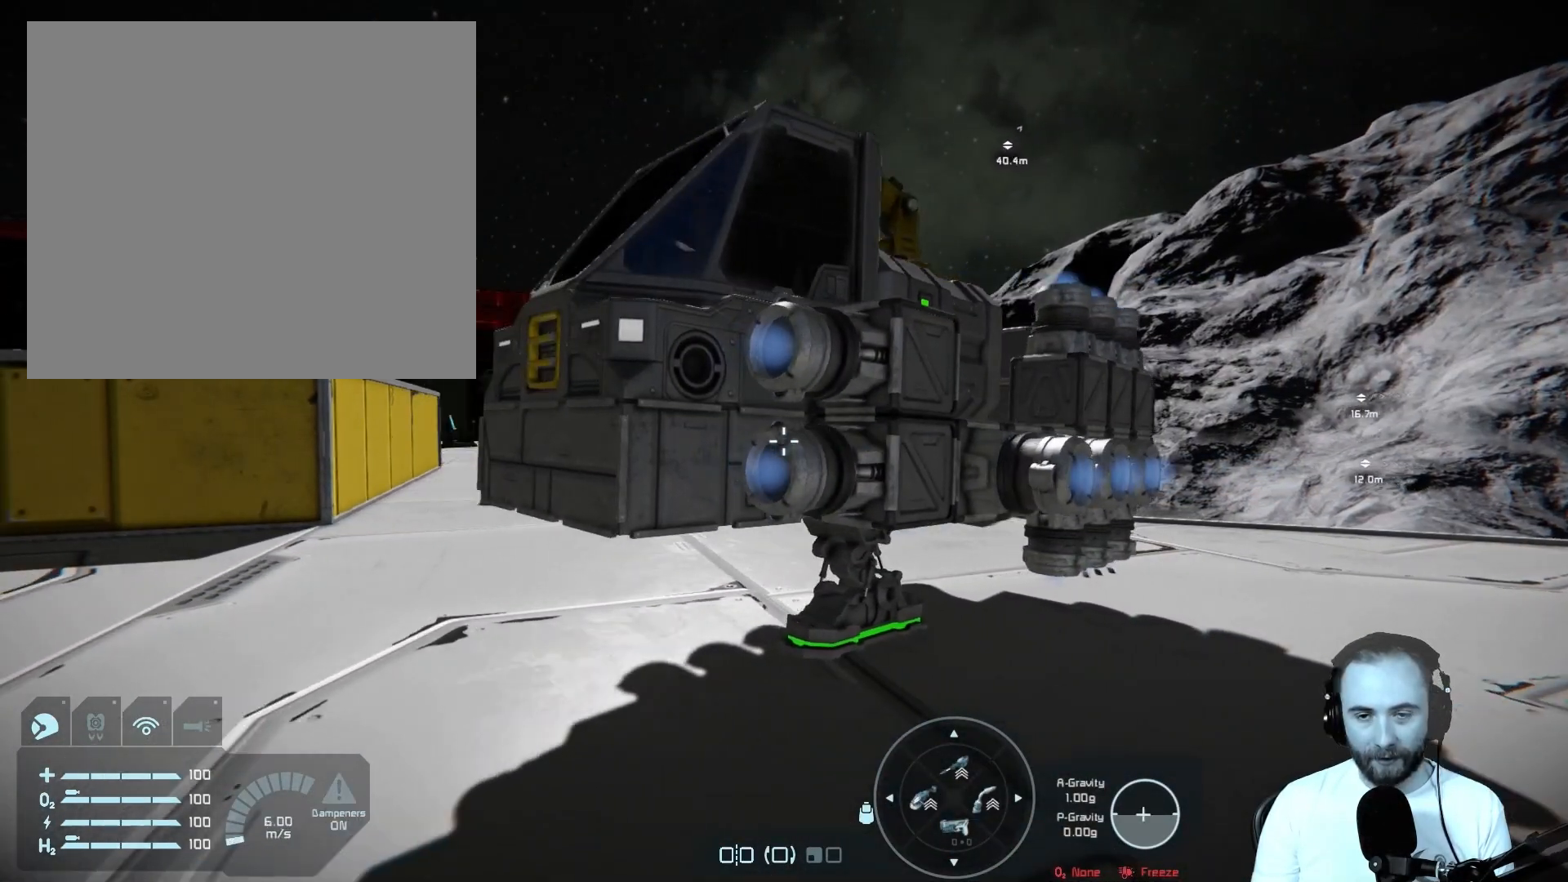
{"buttons": [], "left_stick": "left", "right_stick": "right", "events": []}
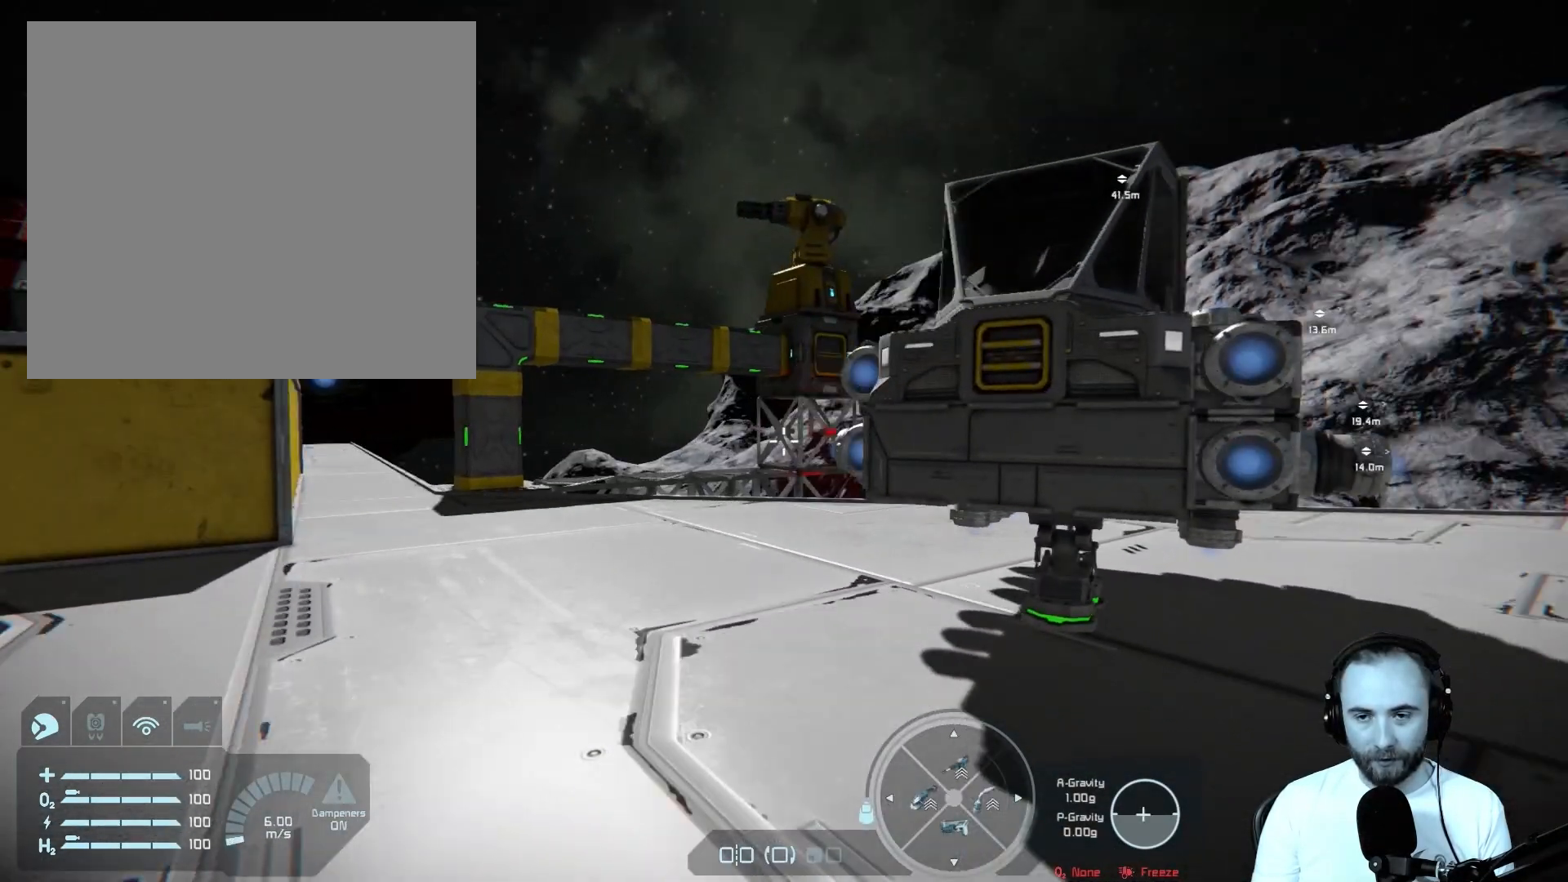
{"buttons": [], "left_stick": "left", "right_stick": "right", "events": []}
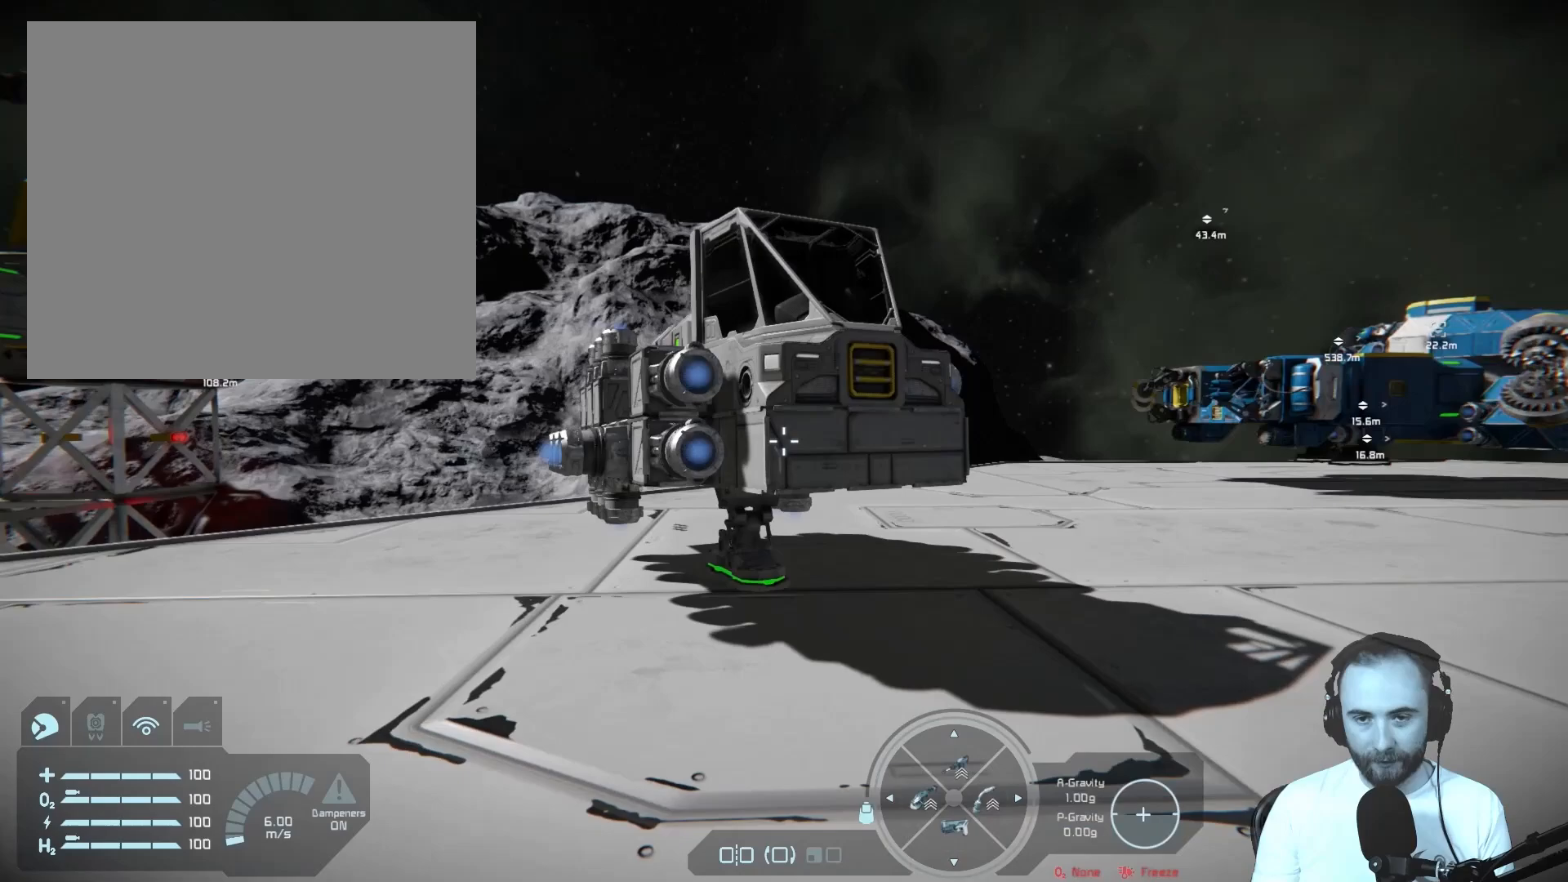
{"buttons": [], "left_stick": "center", "right_stick": "center", "events": [[83, "right_stick", "center"], [167, "left_stick", "center"]]}
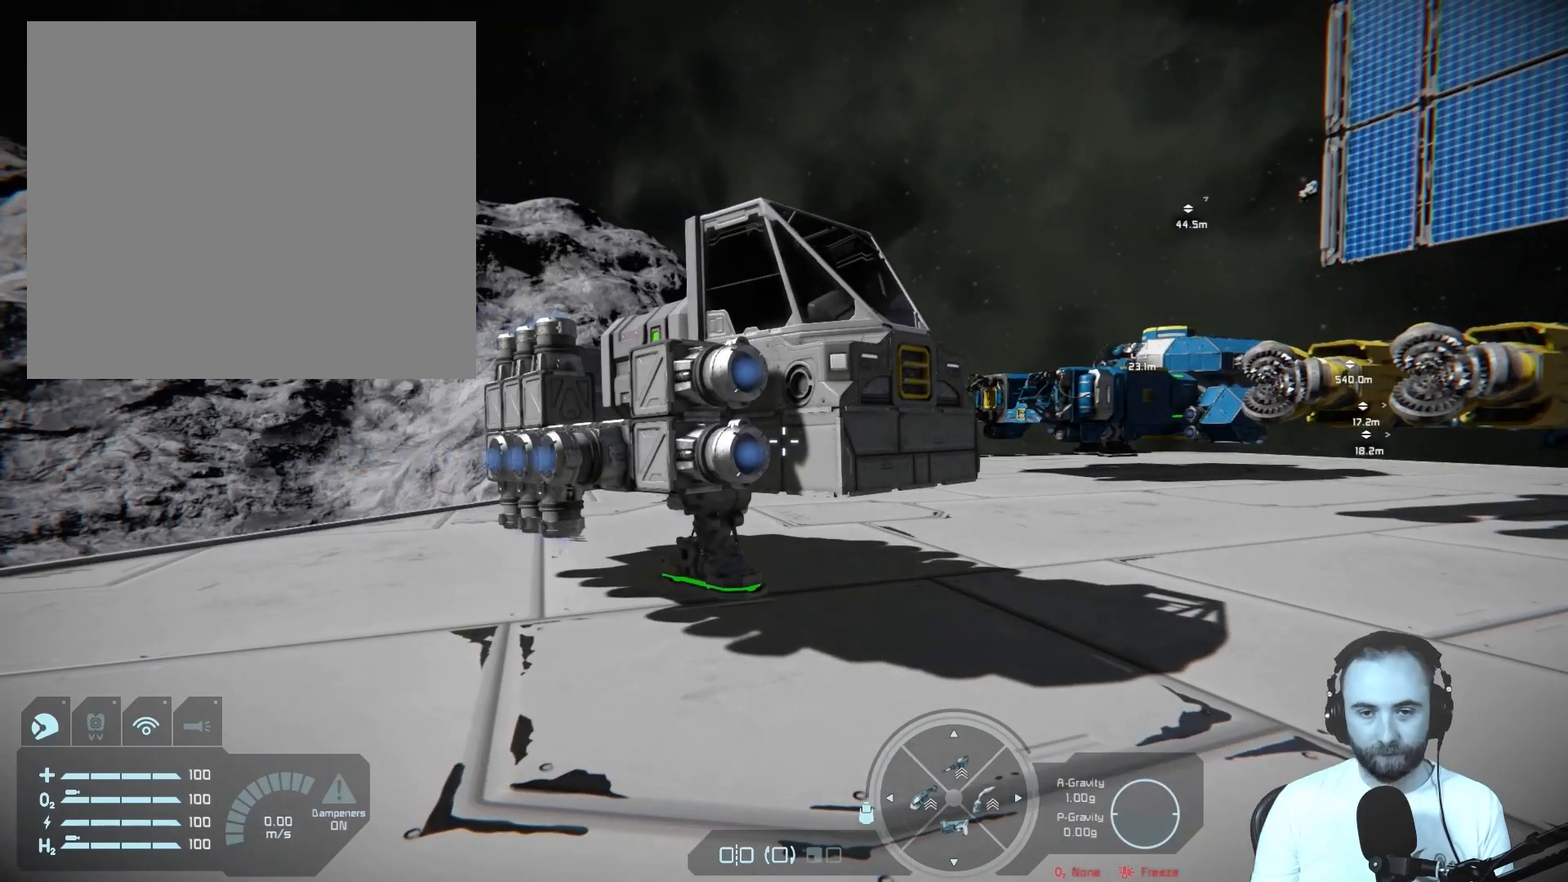
{"buttons": [], "left_stick": "center", "right_stick": "center", "events": [[67, "left_stick", "down-left"], [267, "left_stick", "center"]]}
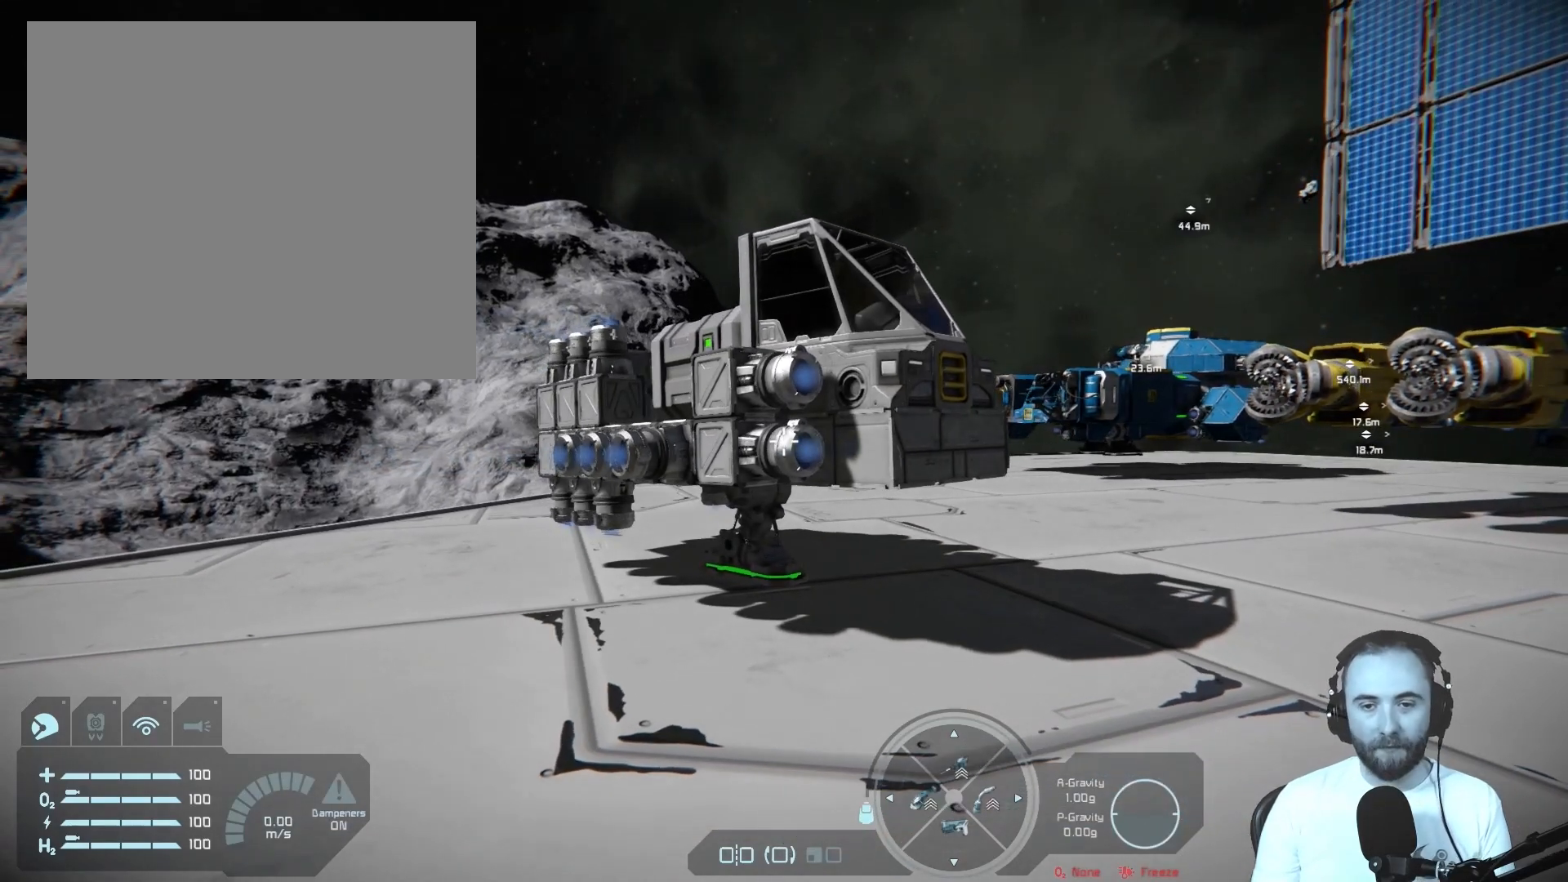
{"buttons": [], "left_stick": "center", "right_stick": "center", "events": []}
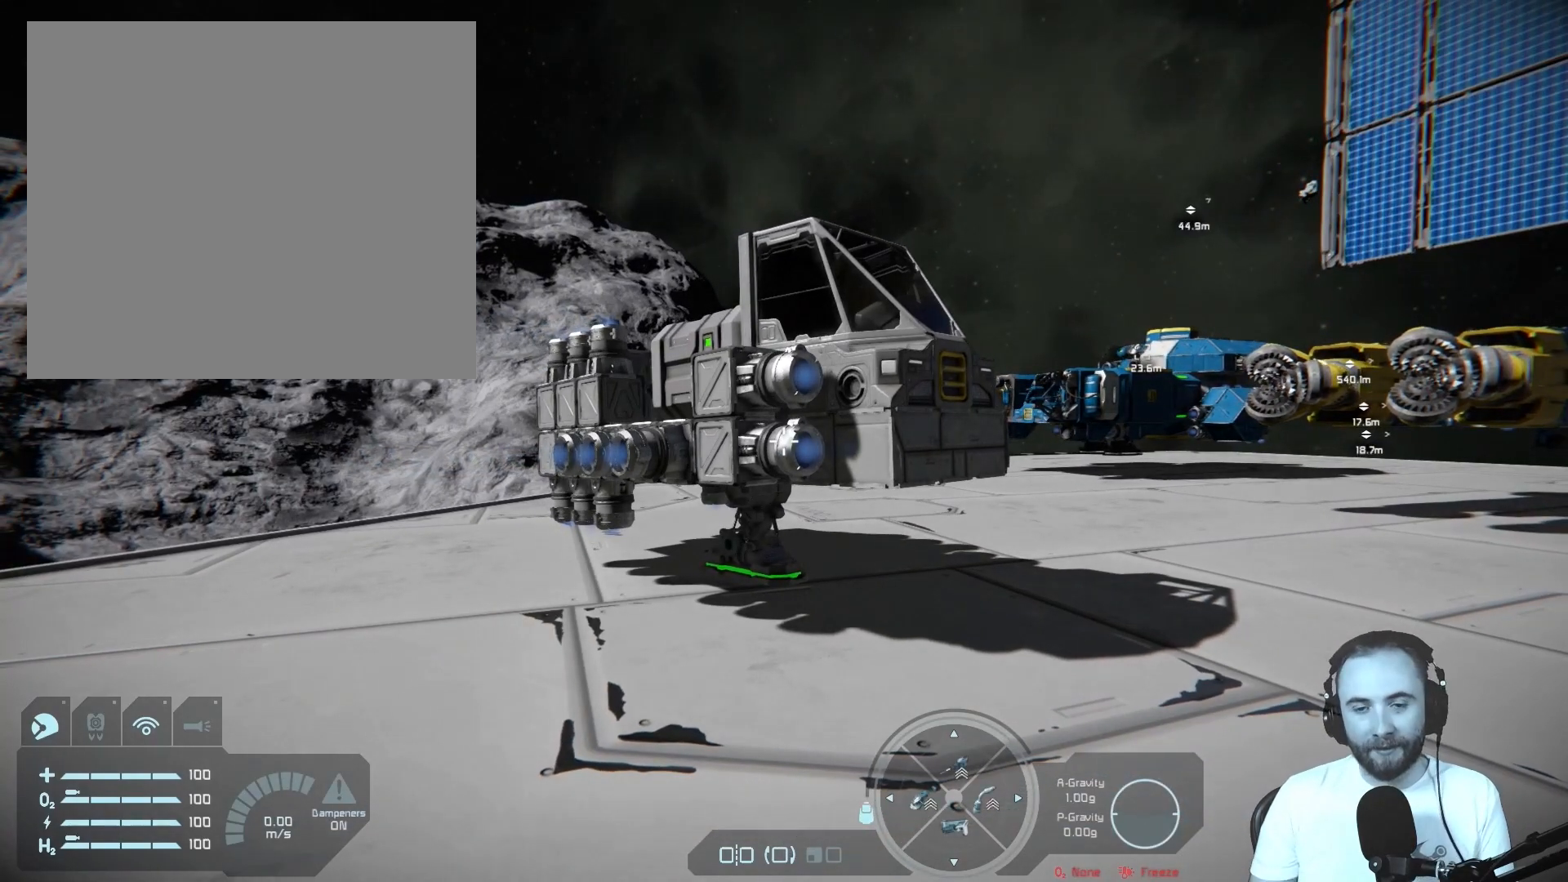
{"buttons": [], "left_stick": "up", "right_stick": "center", "events": [[500, "left_stick", "up"]]}
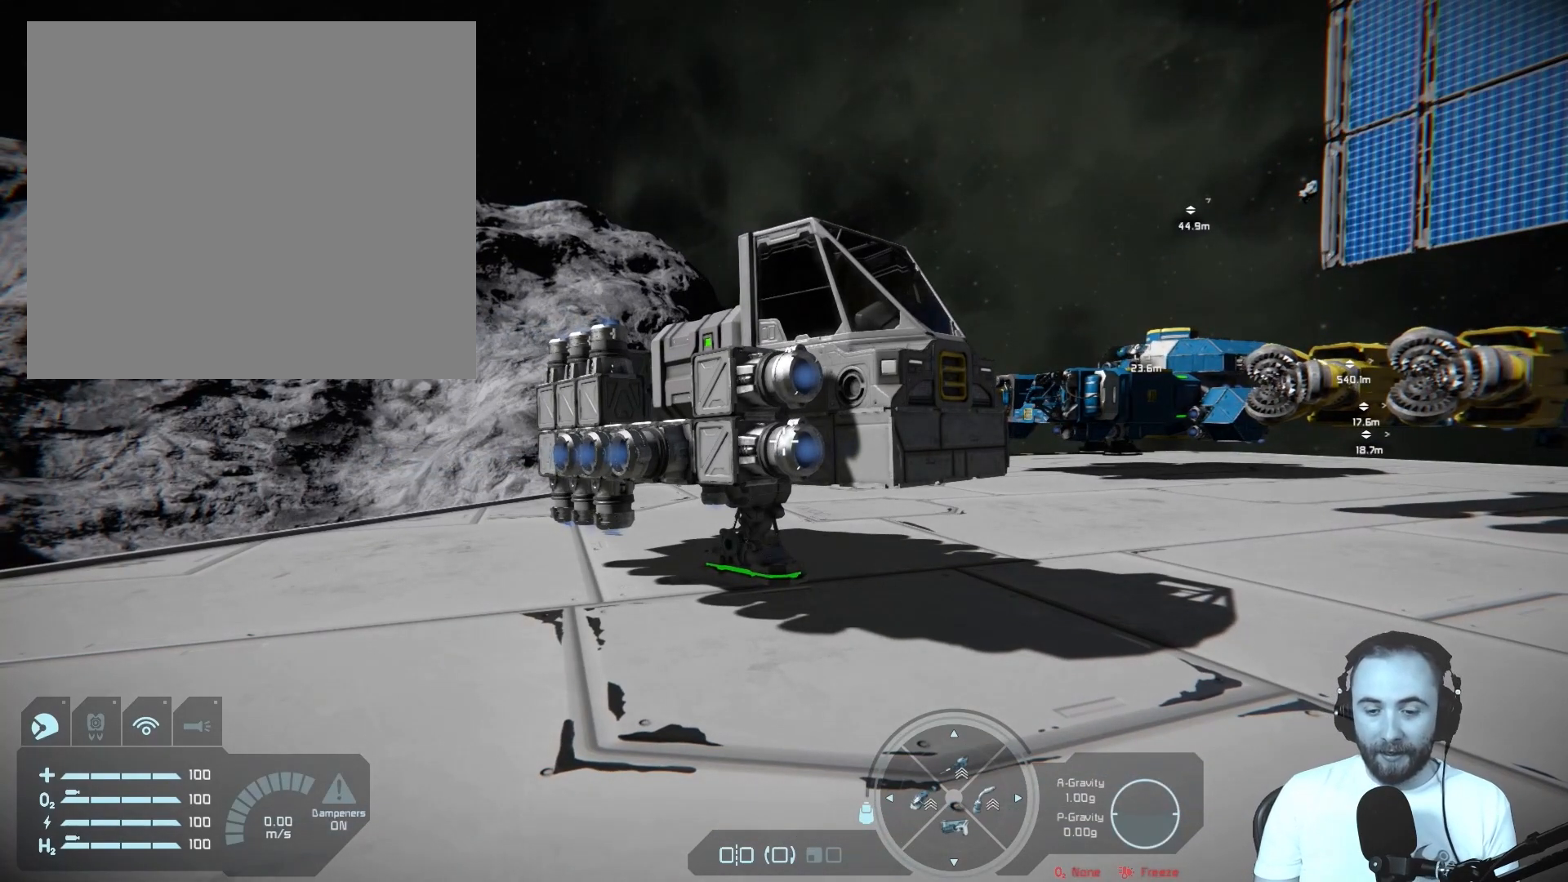
{"buttons": [], "left_stick": "center", "right_stick": "center", "events": [[317, "left_stick", "center"]]}
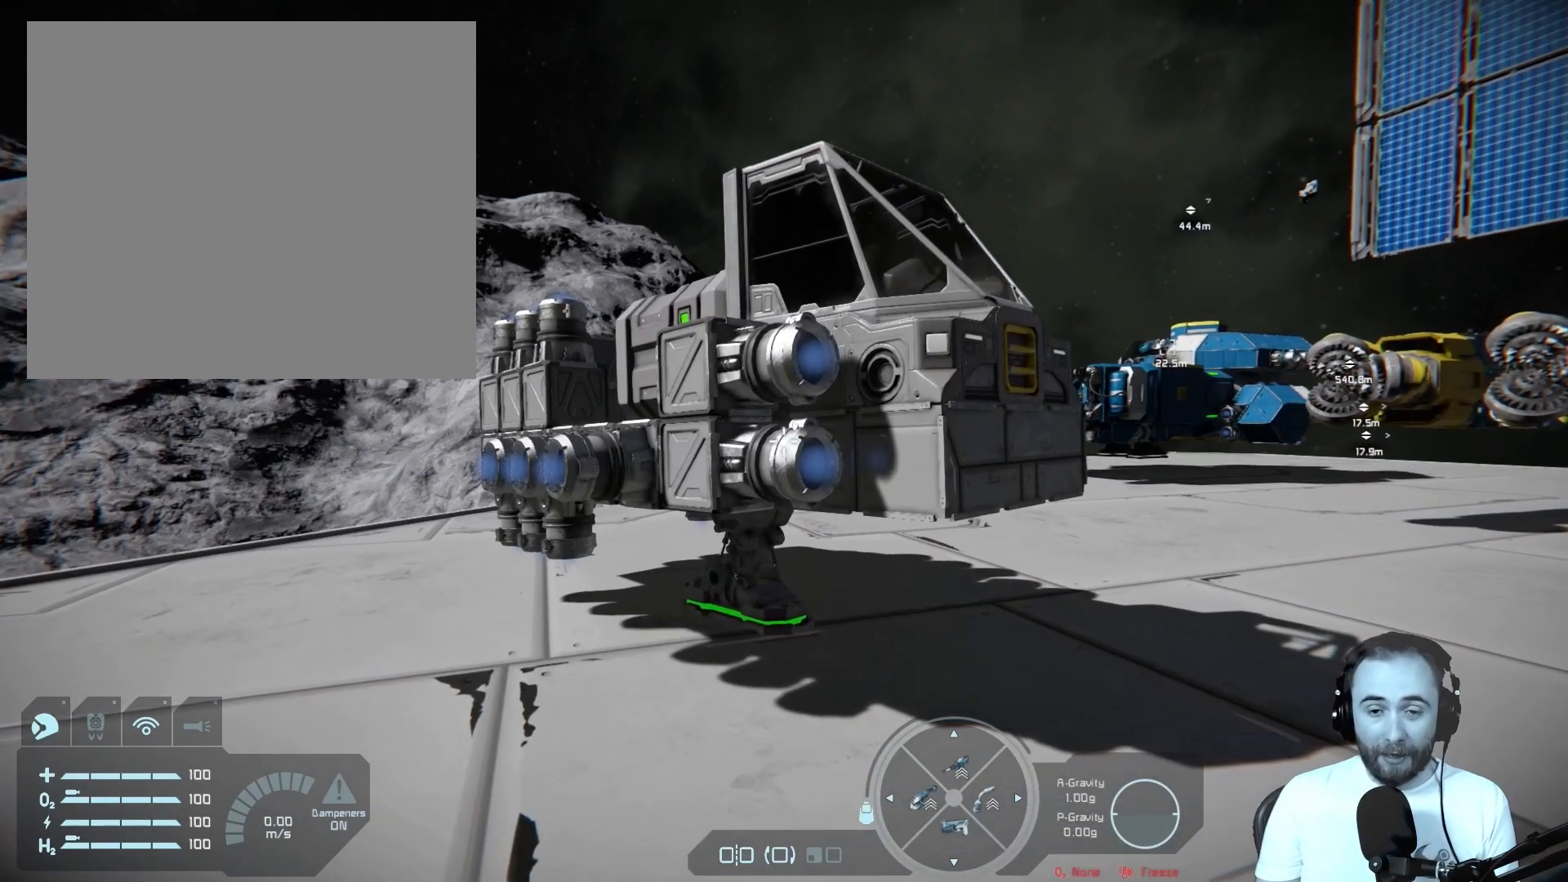
{"buttons": [], "left_stick": "center", "right_stick": "center", "events": [[17, "right_stick", "up"], [300, "right_stick", "center"]]}
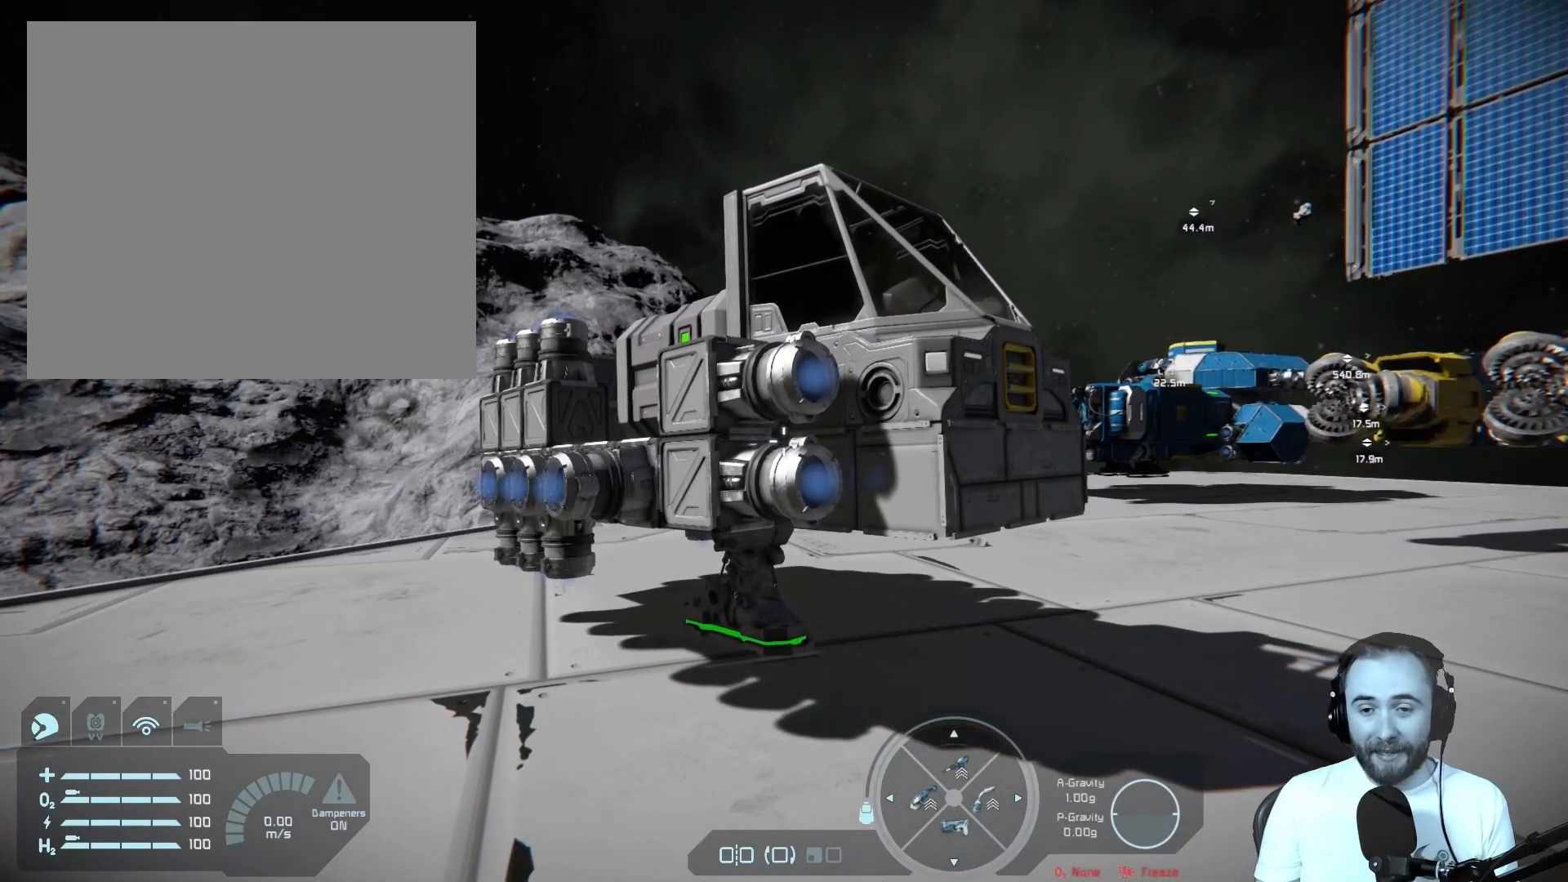
{"buttons": [], "left_stick": "center", "right_stick": "center", "events": []}
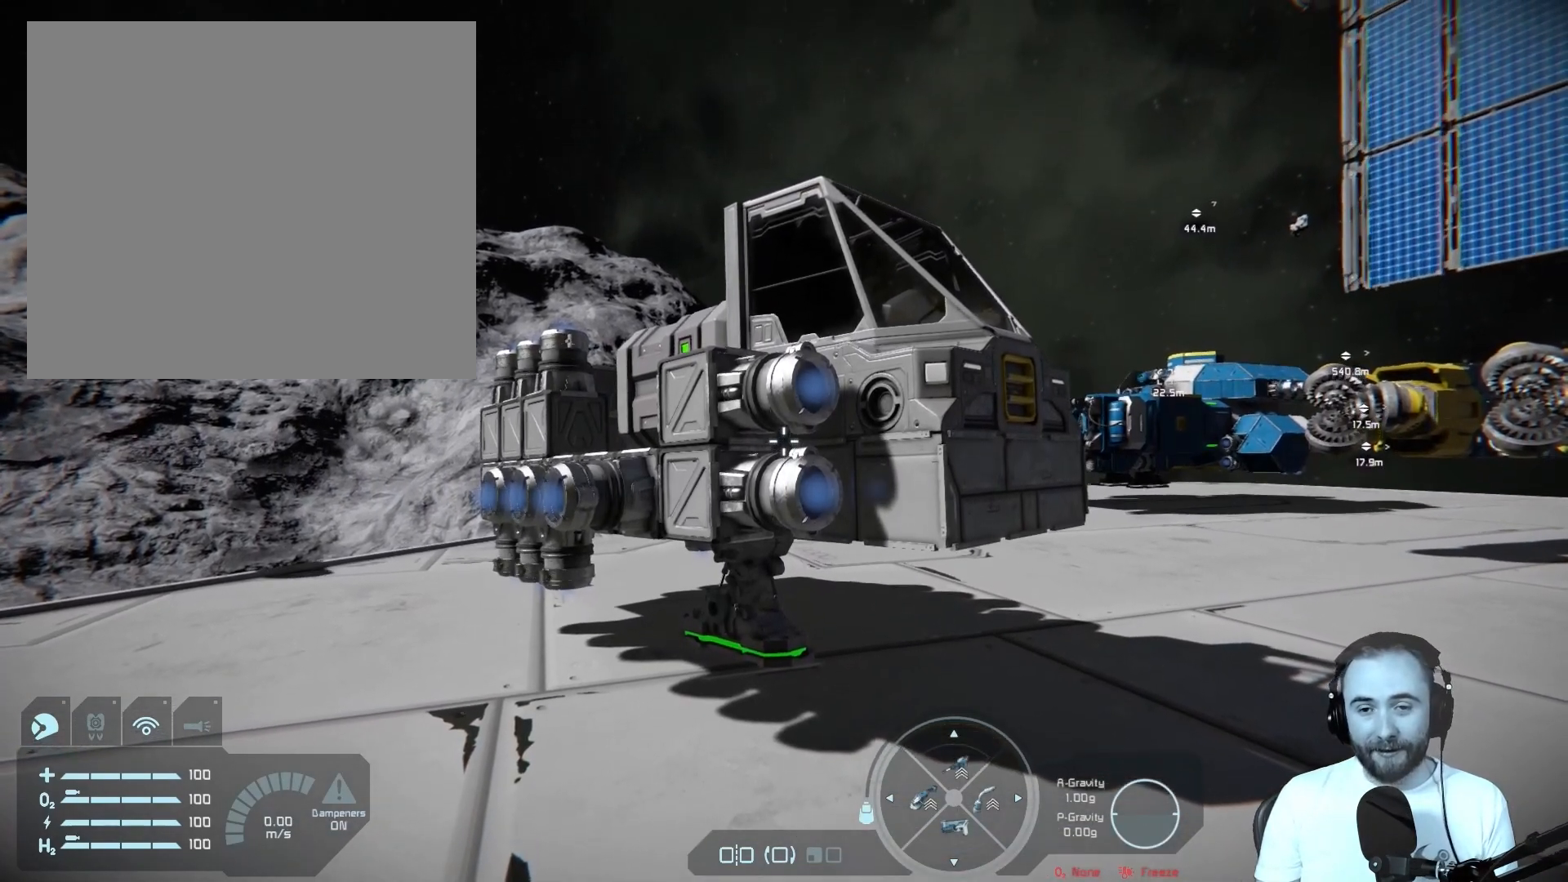
{"buttons": [], "left_stick": "center", "right_stick": "center", "events": []}
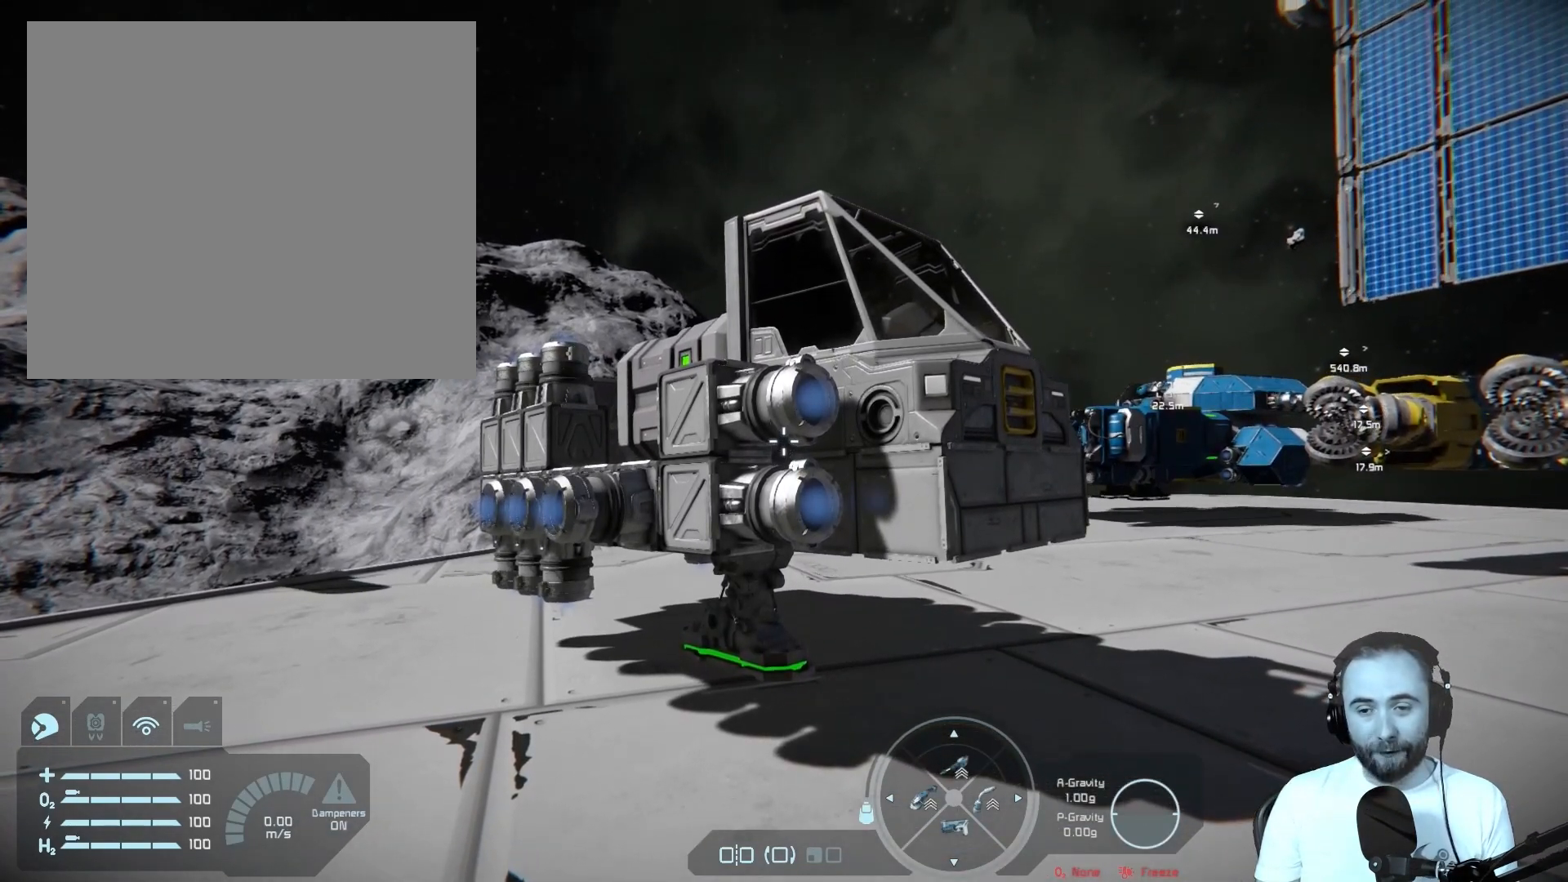
{"buttons": [], "left_stick": "right", "right_stick": "left", "events": [[183, "right_stick", "left"], [333, "left_stick", "right"]]}
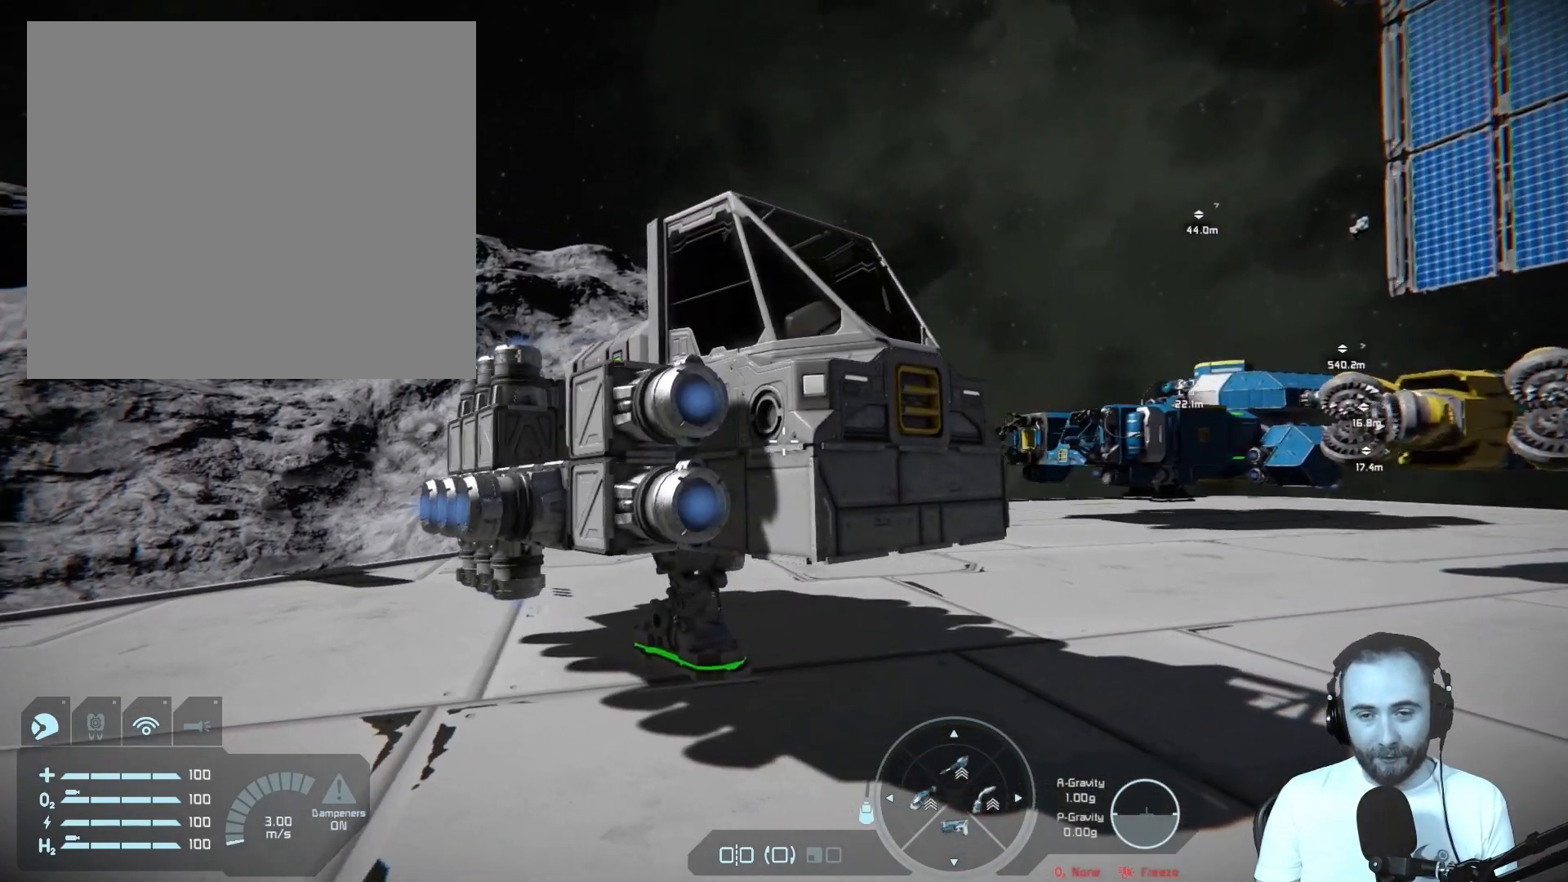
{"buttons": [], "left_stick": "right", "right_stick": "left", "events": []}
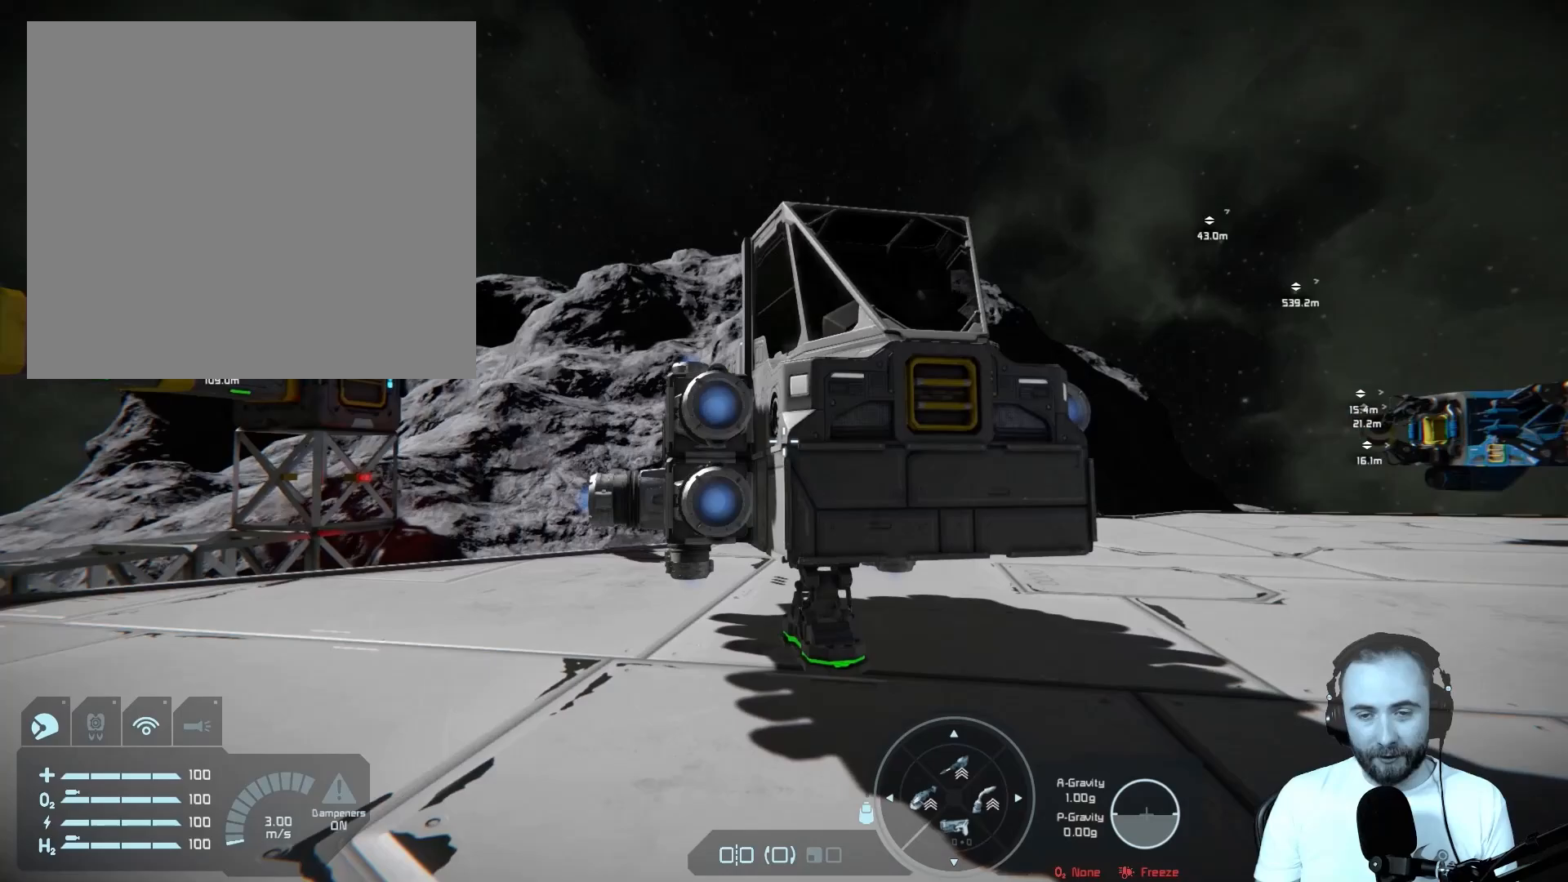
{"buttons": [], "left_stick": "right", "right_stick": "left", "events": []}
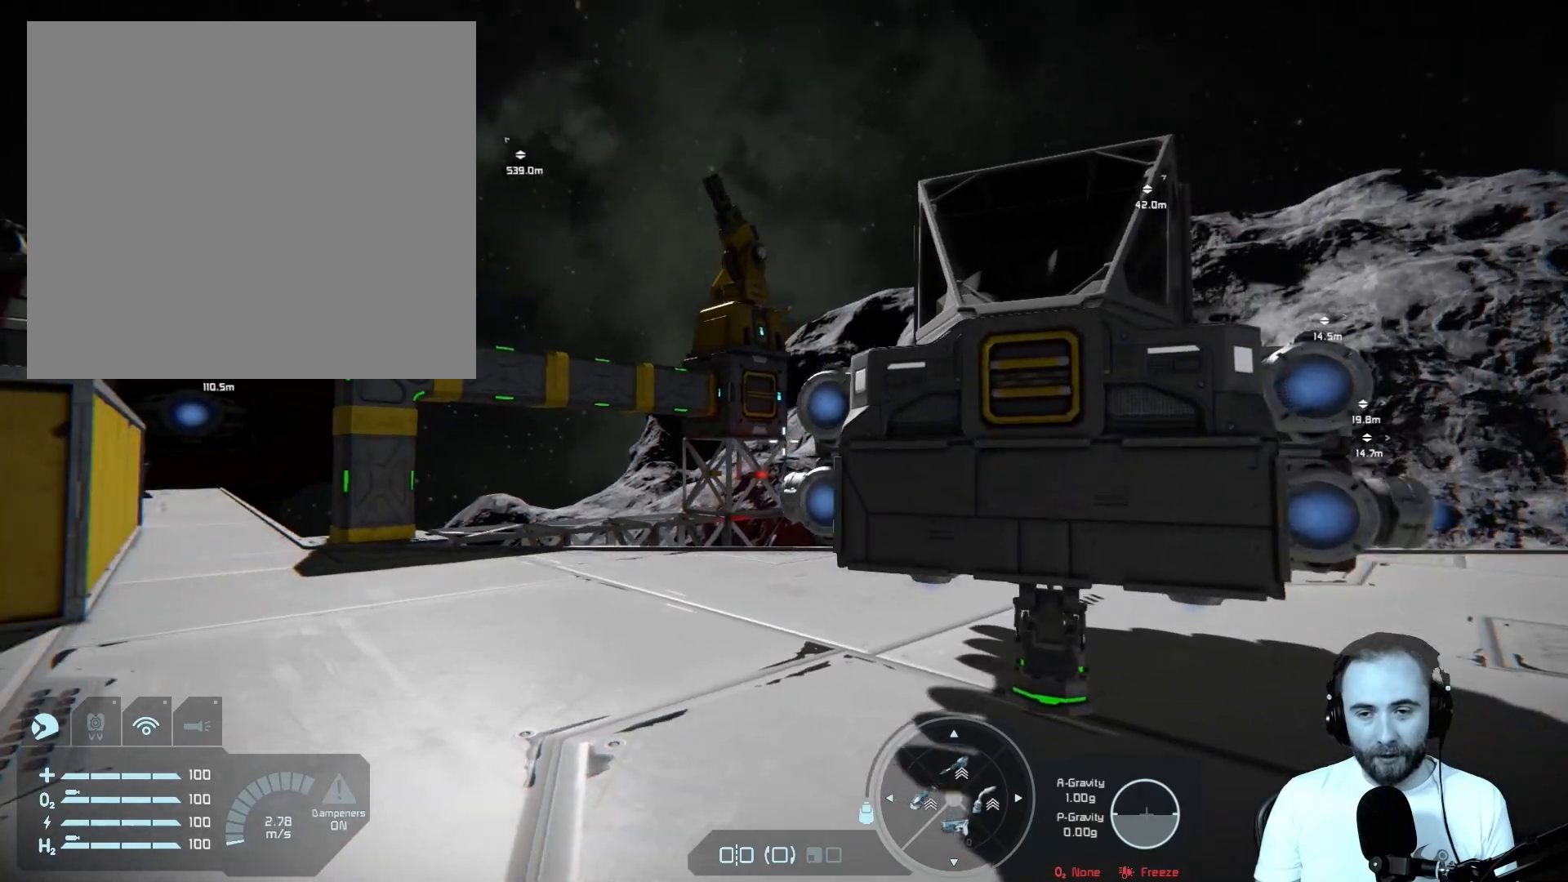
{"buttons": [], "left_stick": "down", "right_stick": "left", "events": [[367, "left_stick", "down-right"], [500, "left_stick", "down"]]}